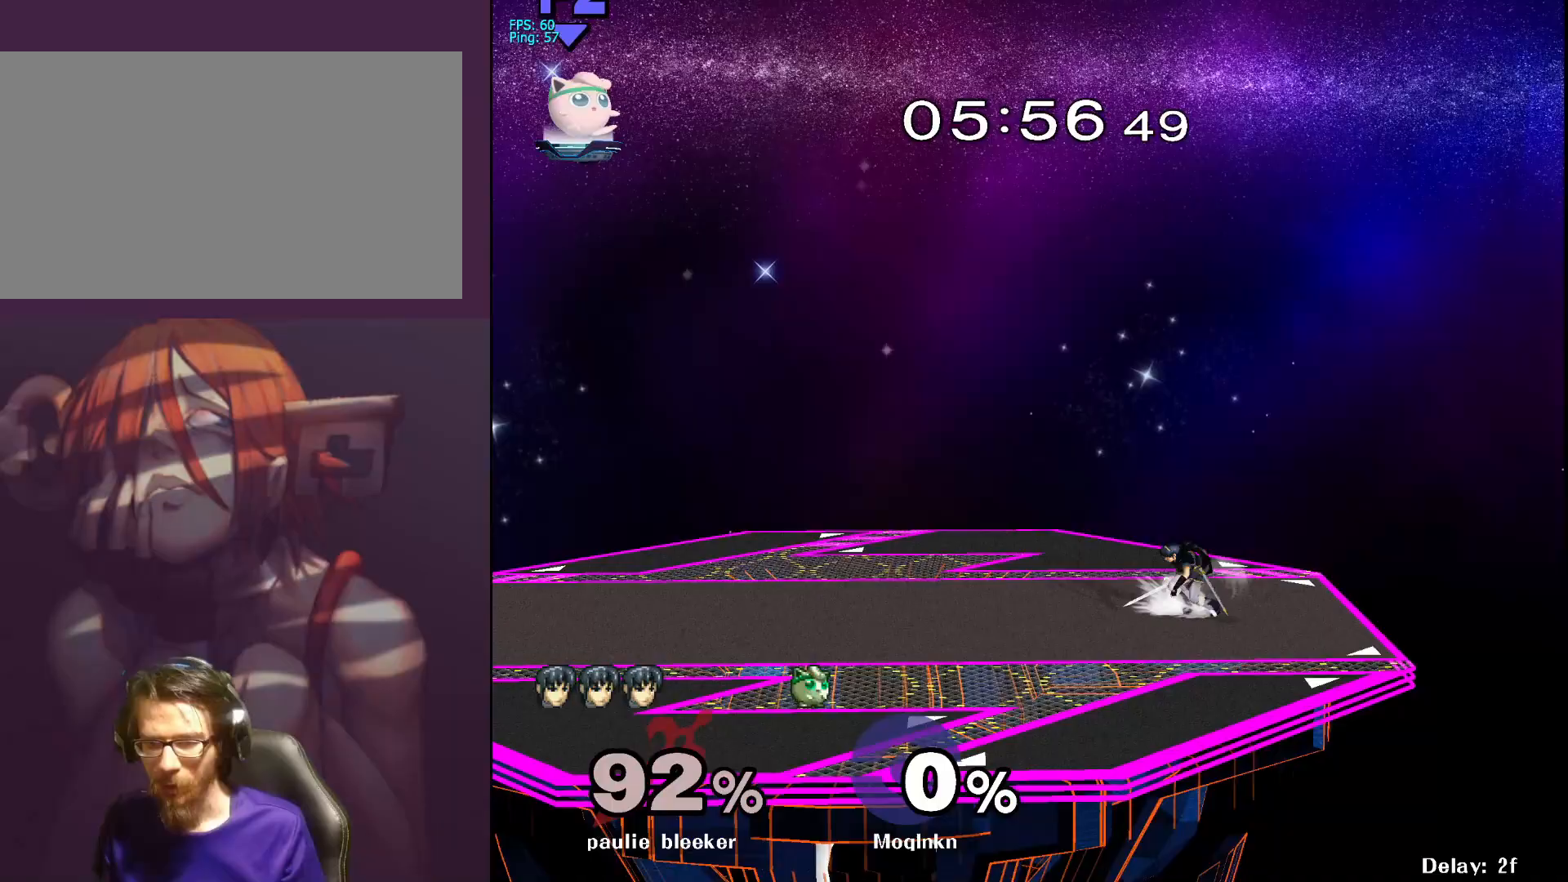
Gameplay with a controller (Nintendo layout); each line is a JSON object with the inputs held at the frame after it. "events" lists button and stick changes between this image and that frame as [ms after this image, input, new state], when the widget could be followed in between. Not read: L3 R3.
{"buttons": [], "left_stick": "right", "right_stick": "center", "events": [[17, "left_stick", "down"], [83, "left_stick", "right"], [233, "left_stick", "center"], [350, "left_stick", "right"]]}
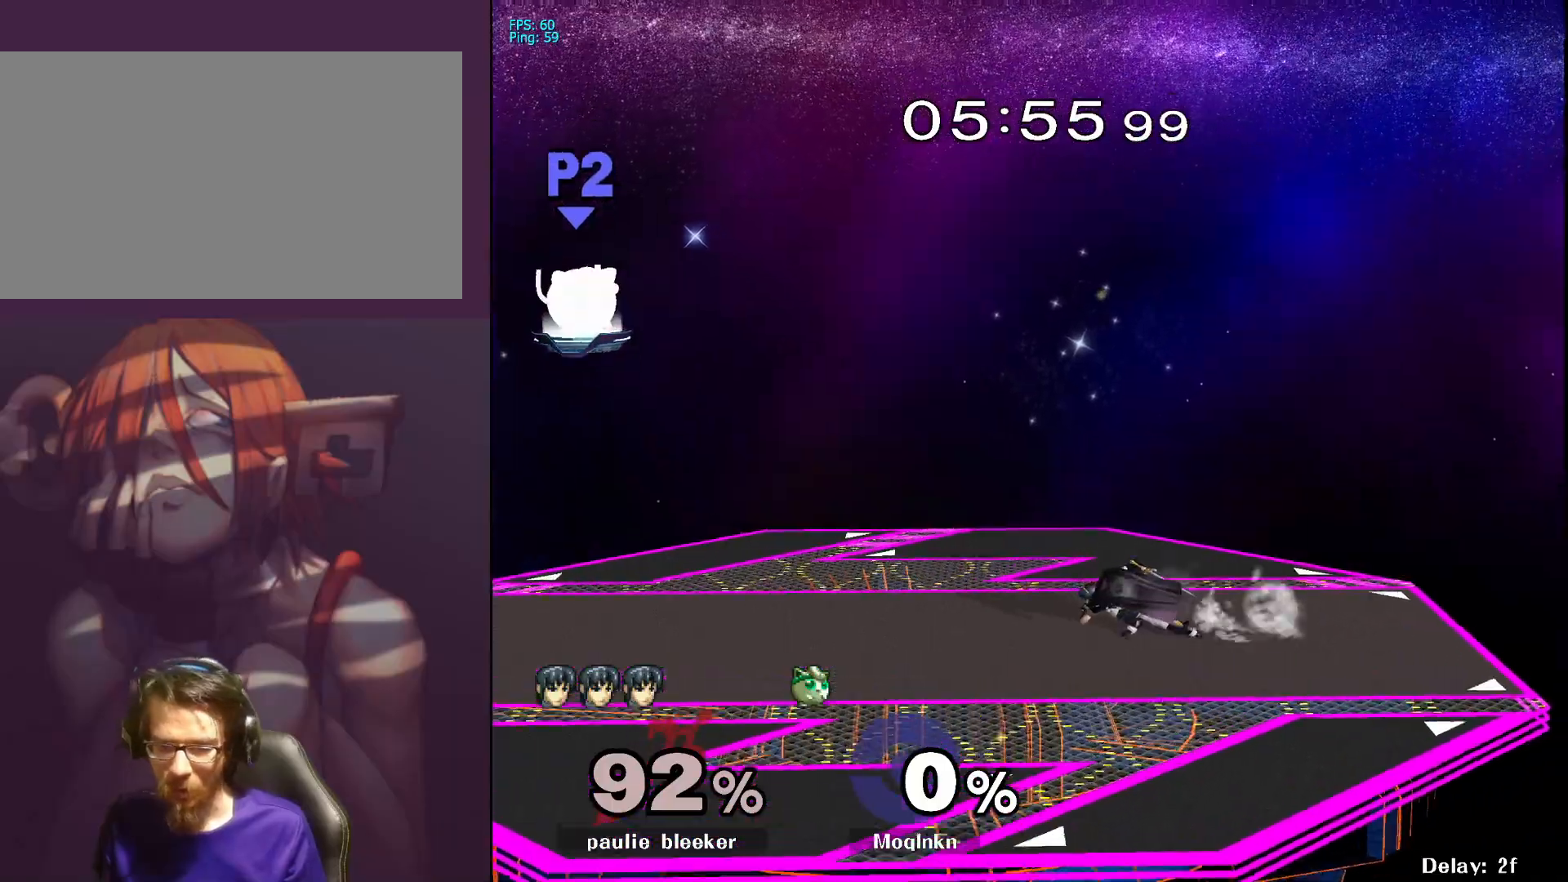
{"buttons": [], "left_stick": "right", "right_stick": "center", "events": []}
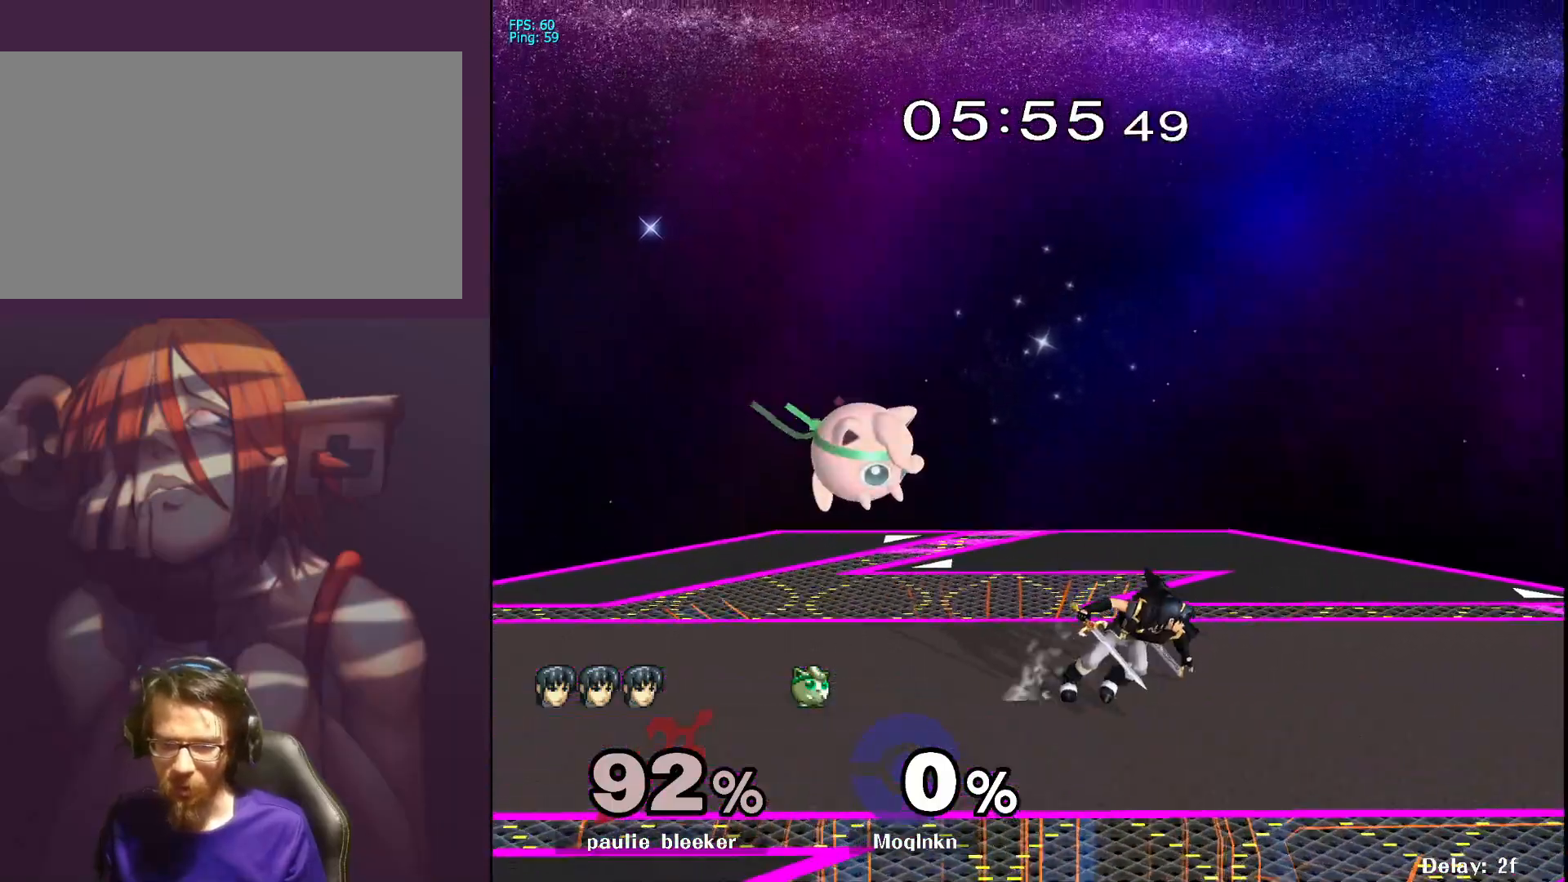
{"buttons": [], "left_stick": "center", "right_stick": "center", "events": [[117, "right_stick", "right"], [167, "right_stick", "center"], [183, "L1", "down"], [233, "left_stick", "center"], [317, "L1", "up"]]}
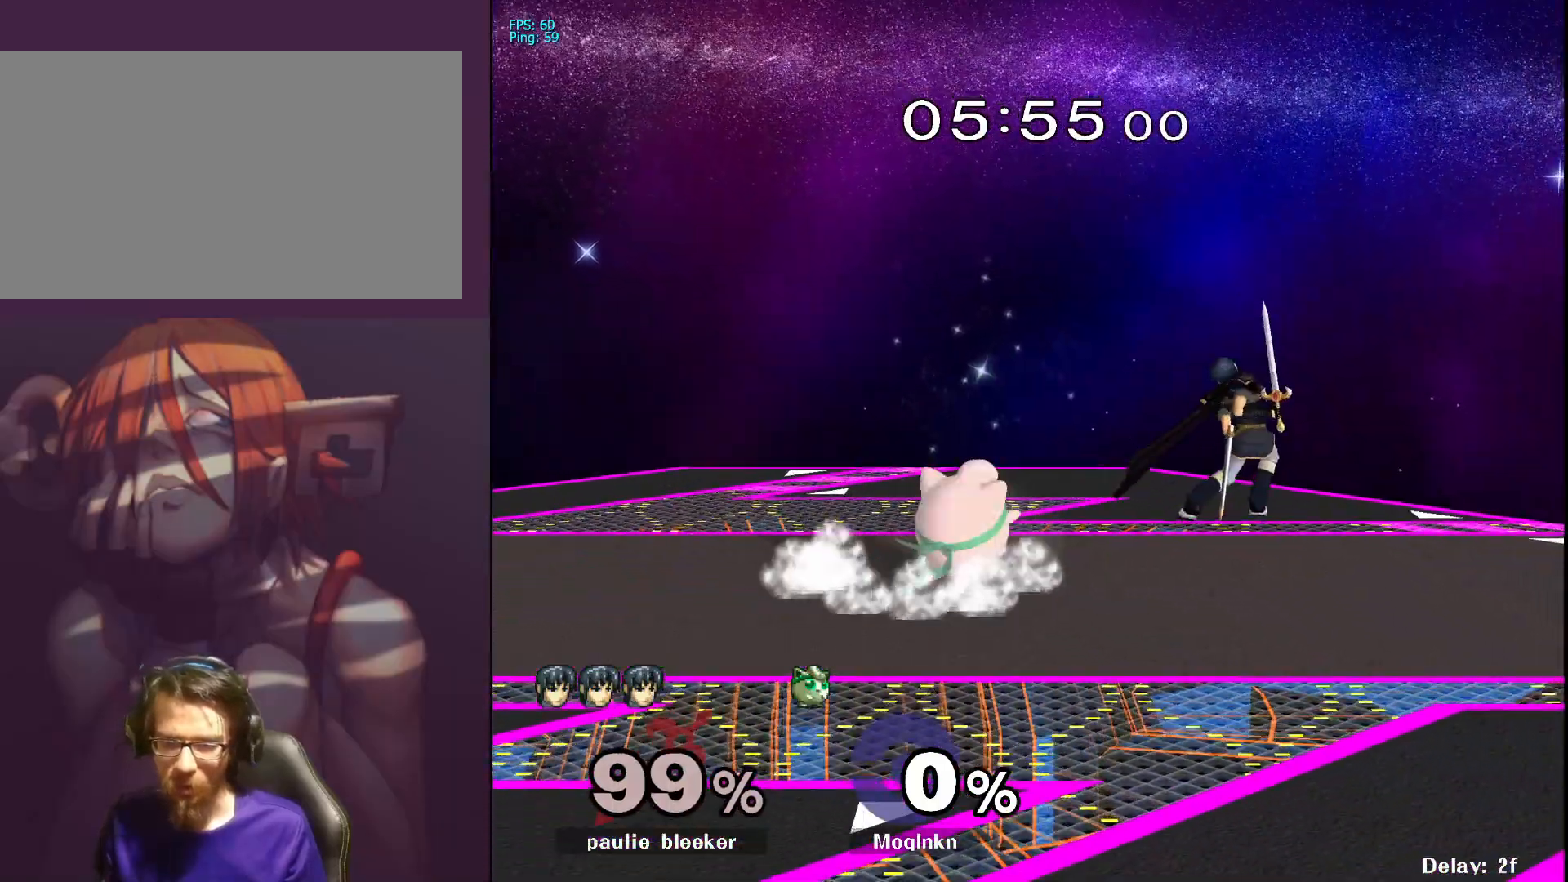
{"buttons": [], "left_stick": "right", "right_stick": "center", "events": [[167, "left_stick", "right"], [217, "Y", "down"], [267, "Y", "up"]]}
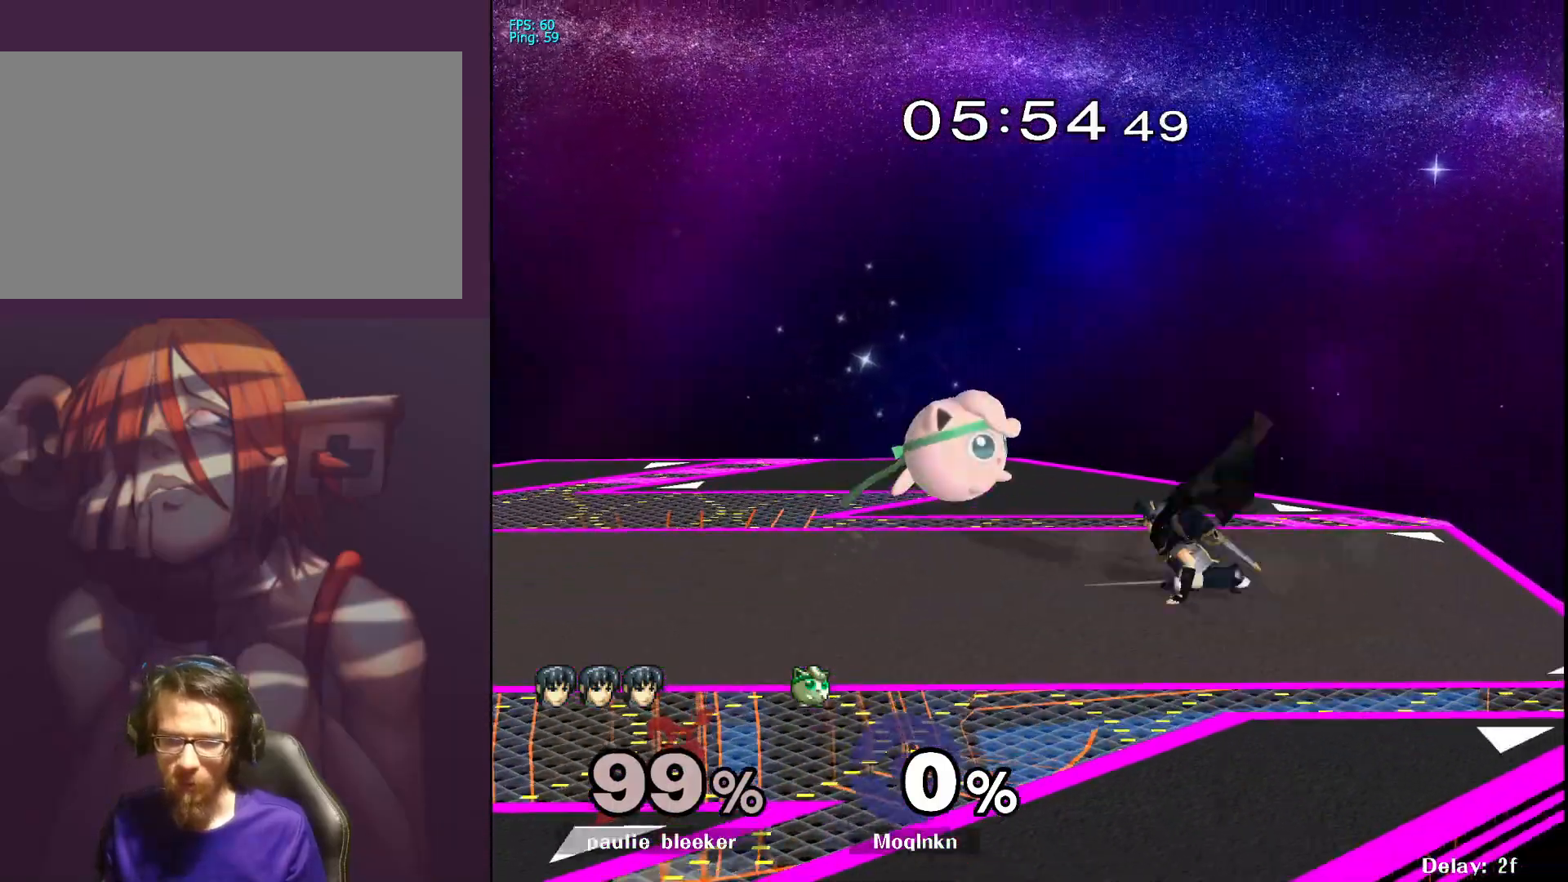
{"buttons": [], "left_stick": "center", "right_stick": "center", "events": [[83, "right_stick", "right"], [167, "L1", "down"], [167, "right_stick", "center"], [267, "left_stick", "down-left"], [333, "L1", "up"], [333, "left_stick", "center"]]}
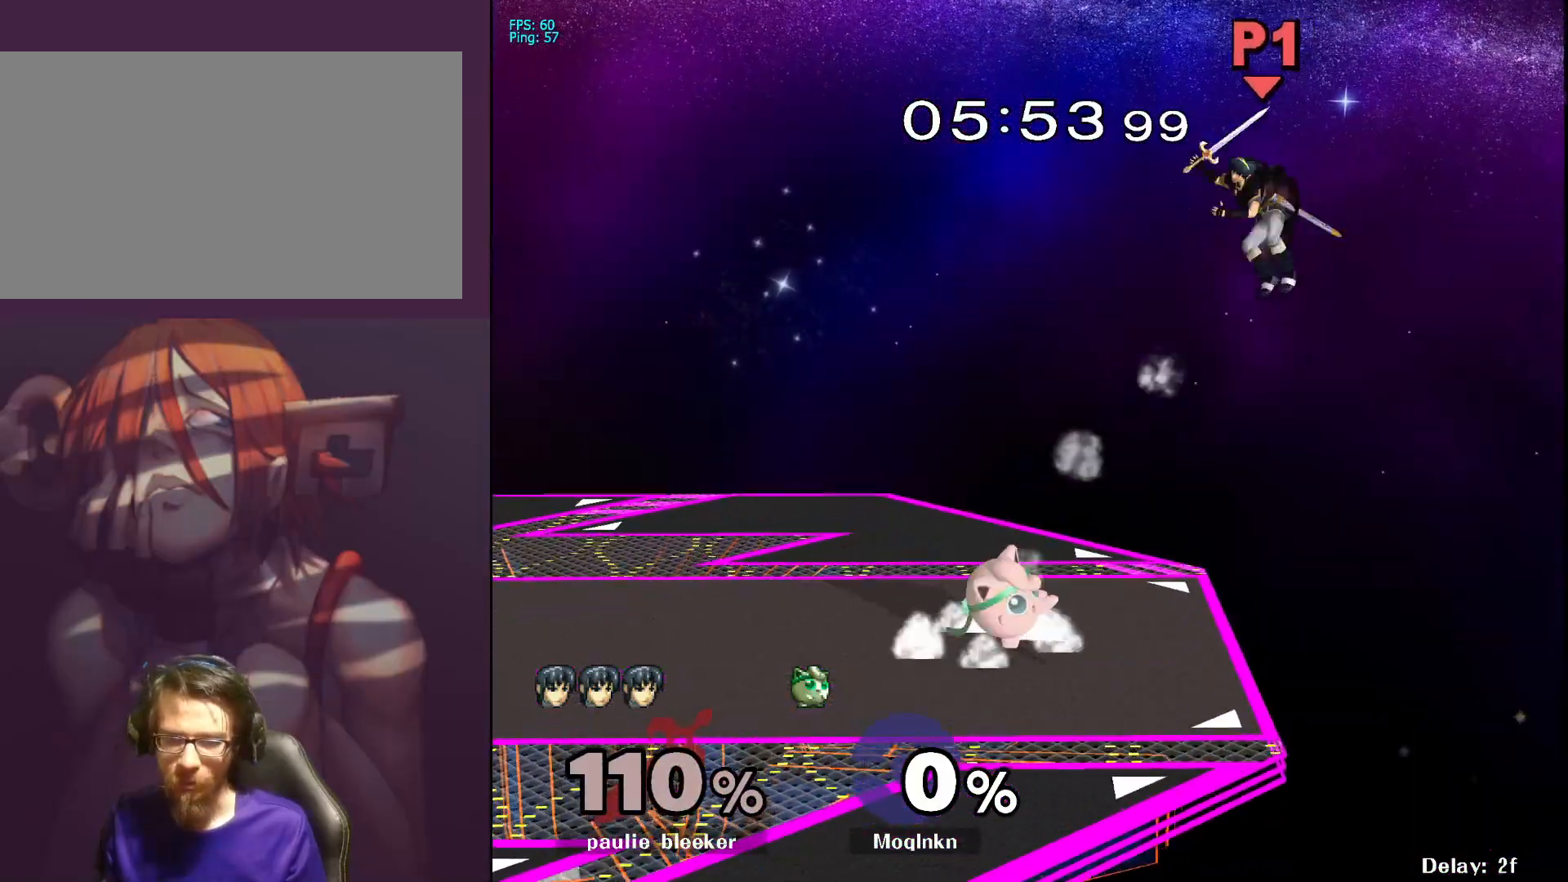
{"buttons": [], "left_stick": "right", "right_stick": "center", "events": [[267, "Y", "down"], [267, "left_stick", "right"], [300, "Y", "up"]]}
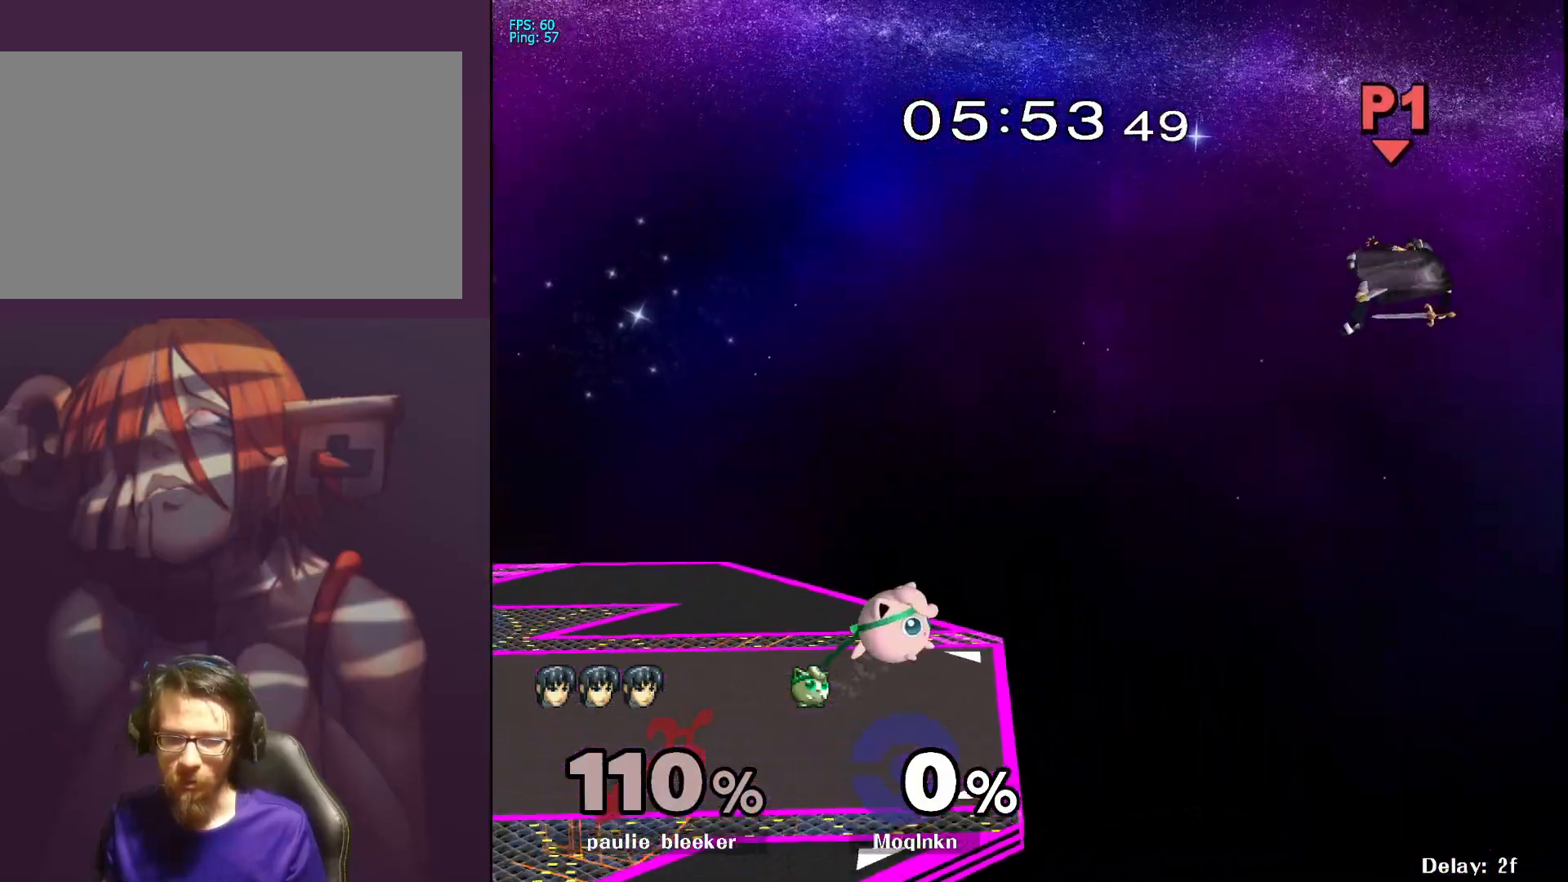
{"buttons": [], "left_stick": "center", "right_stick": "center", "events": [[150, "left_stick", "down-left"], [400, "left_stick", "center"]]}
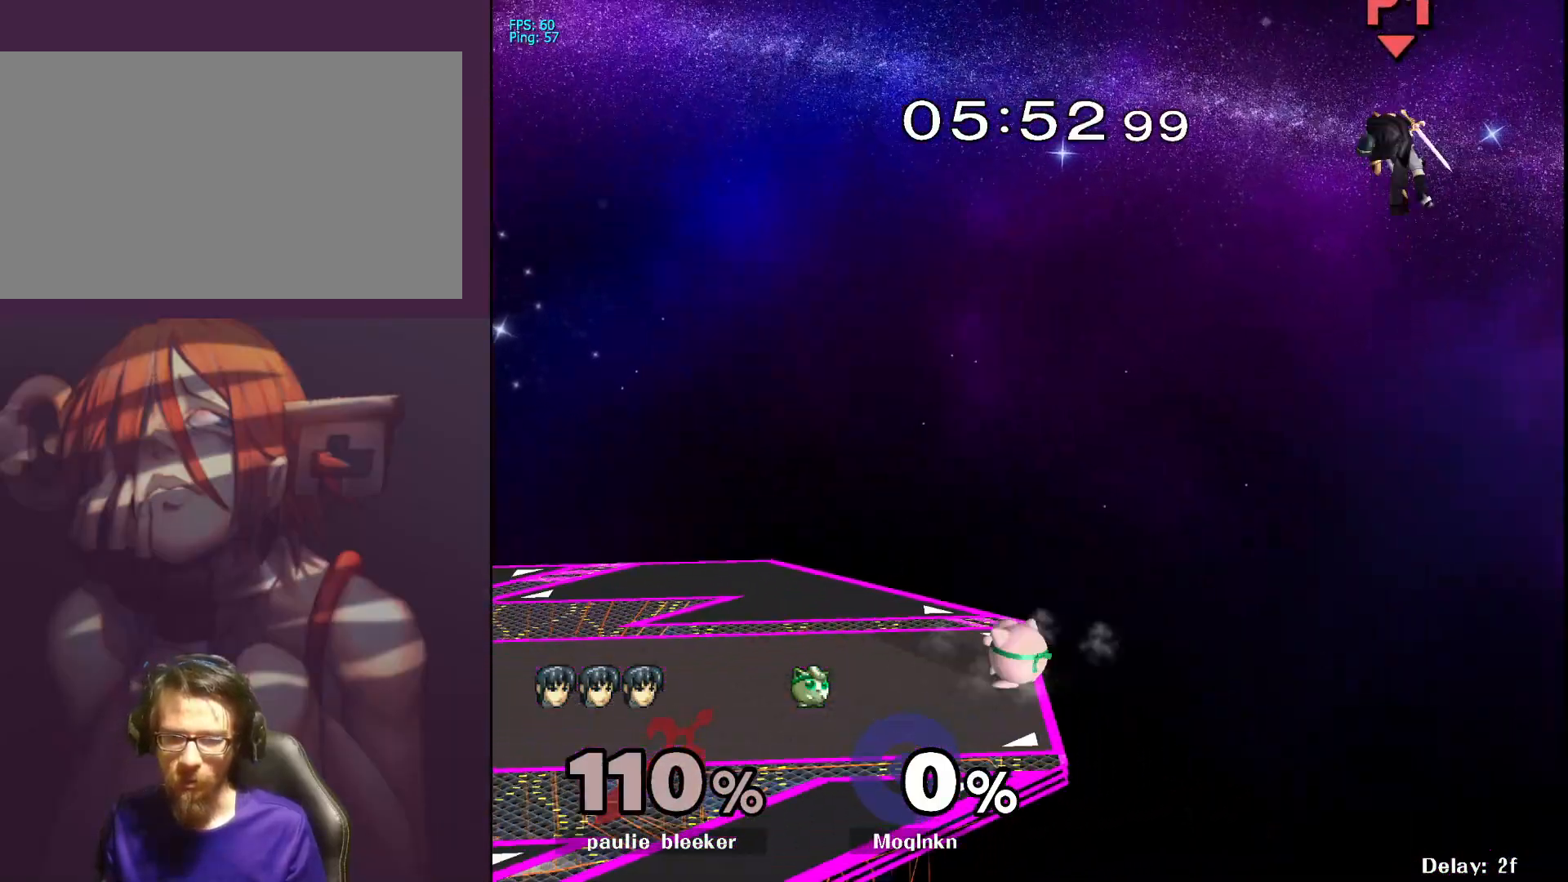
{"buttons": ["Y"], "left_stick": "right", "right_stick": "center", "events": [[100, "Y", "down"], [150, "Y", "up"], [233, "left_stick", "right"], [483, "Y", "down"]]}
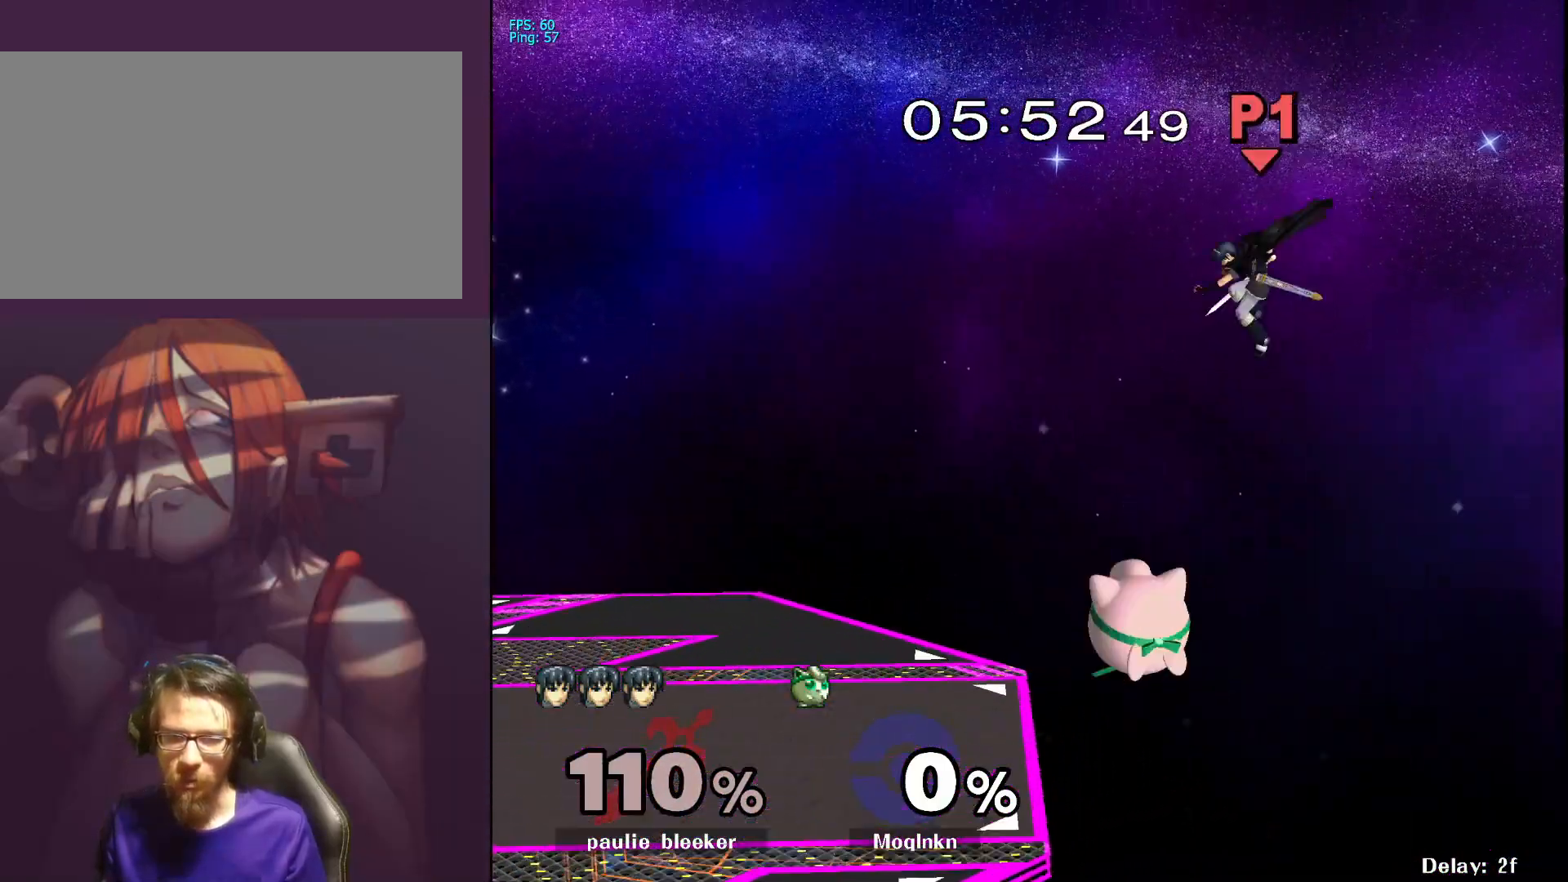
{"buttons": [], "left_stick": "left", "right_stick": "center", "events": [[17, "left_stick", "up"], [133, "A", "down"], [150, "Y", "up"], [267, "left_stick", "up-left"], [300, "A", "up"], [367, "left_stick", "left"]]}
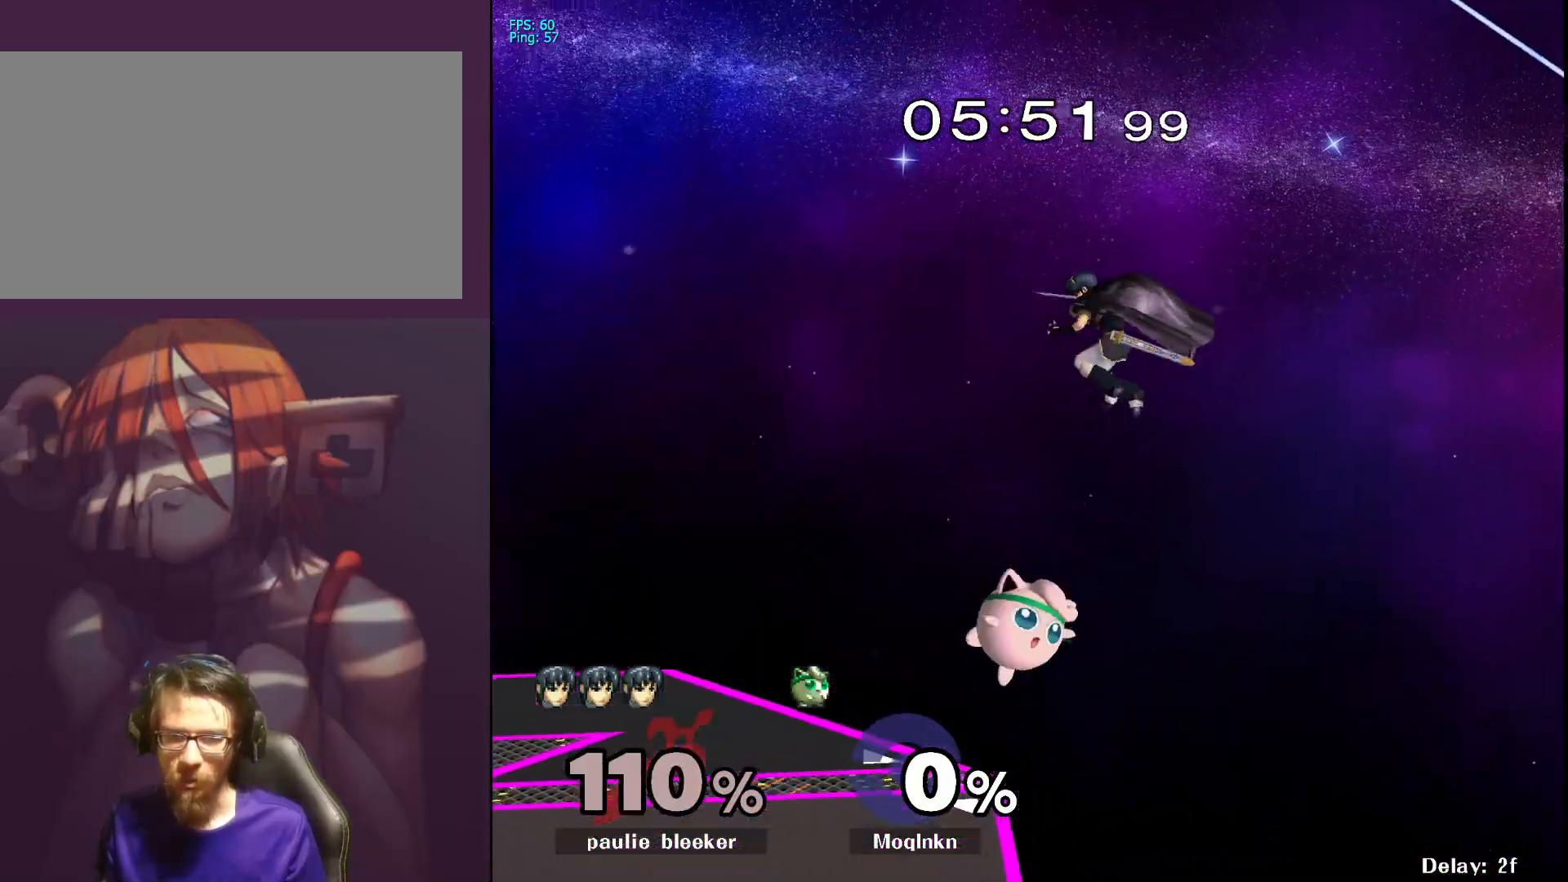
{"buttons": [], "left_stick": "up-left", "right_stick": "center", "events": [[133, "left_stick", "up"], [150, "Y", "down"], [200, "A", "down"], [233, "Y", "up"], [333, "A", "up"], [383, "A", "down"], [417, "left_stick", "up-left"], [500, "A", "up"]]}
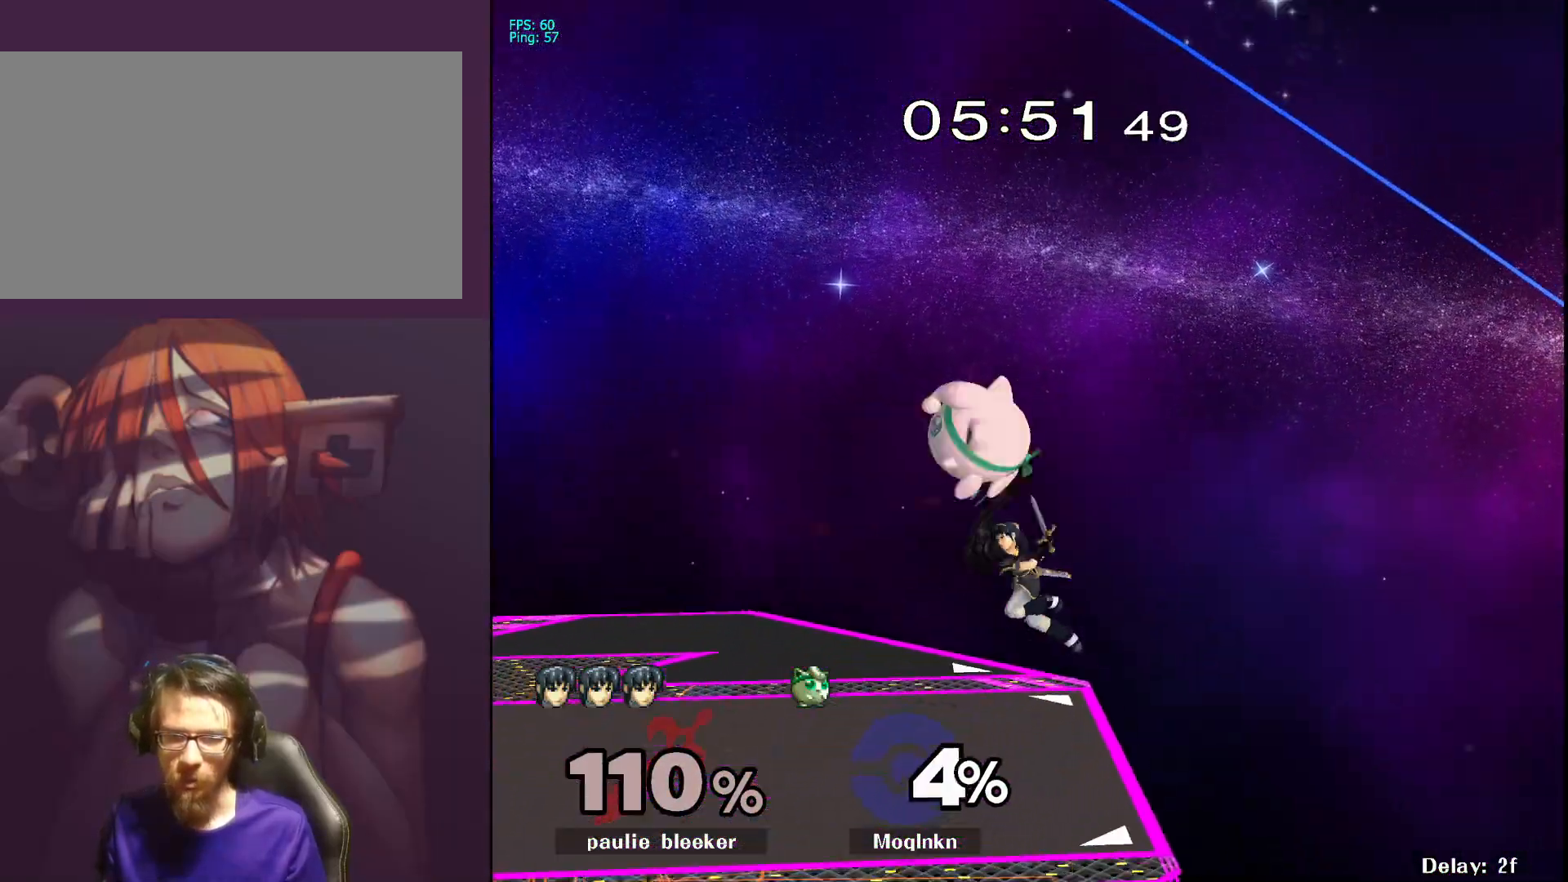
{"buttons": [], "left_stick": "down-left", "right_stick": "right", "events": [[167, "left_stick", "center"], [333, "left_stick", "down-left"], [467, "right_stick", "right"]]}
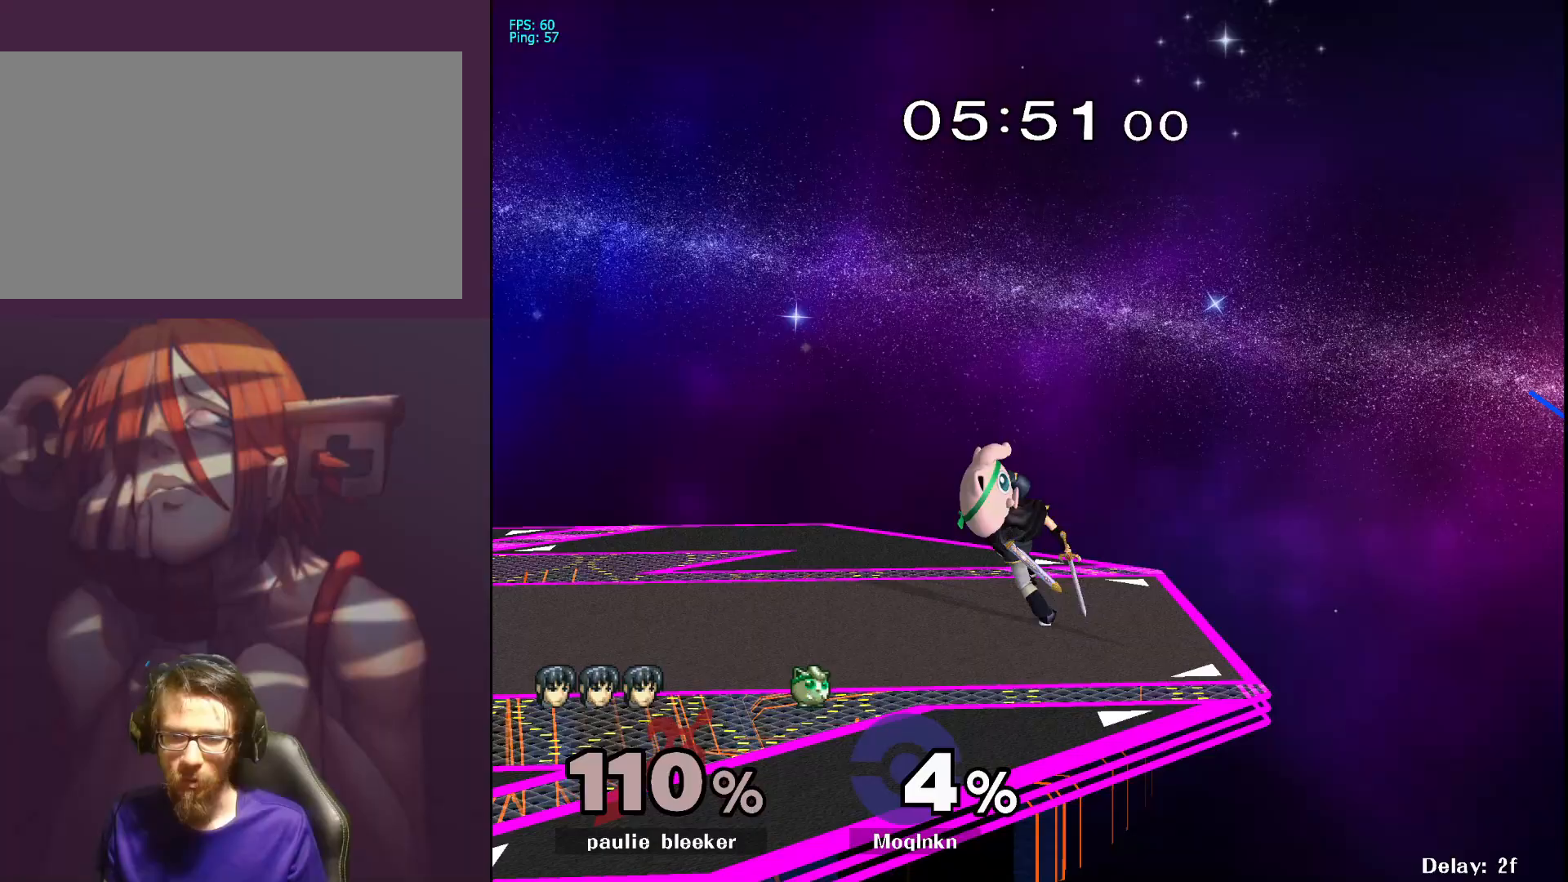
{"buttons": [], "left_stick": "center", "right_stick": "center", "events": [[33, "right_stick", "center"], [50, "L1", "down"], [83, "left_stick", "center"], [233, "L1", "up"]]}
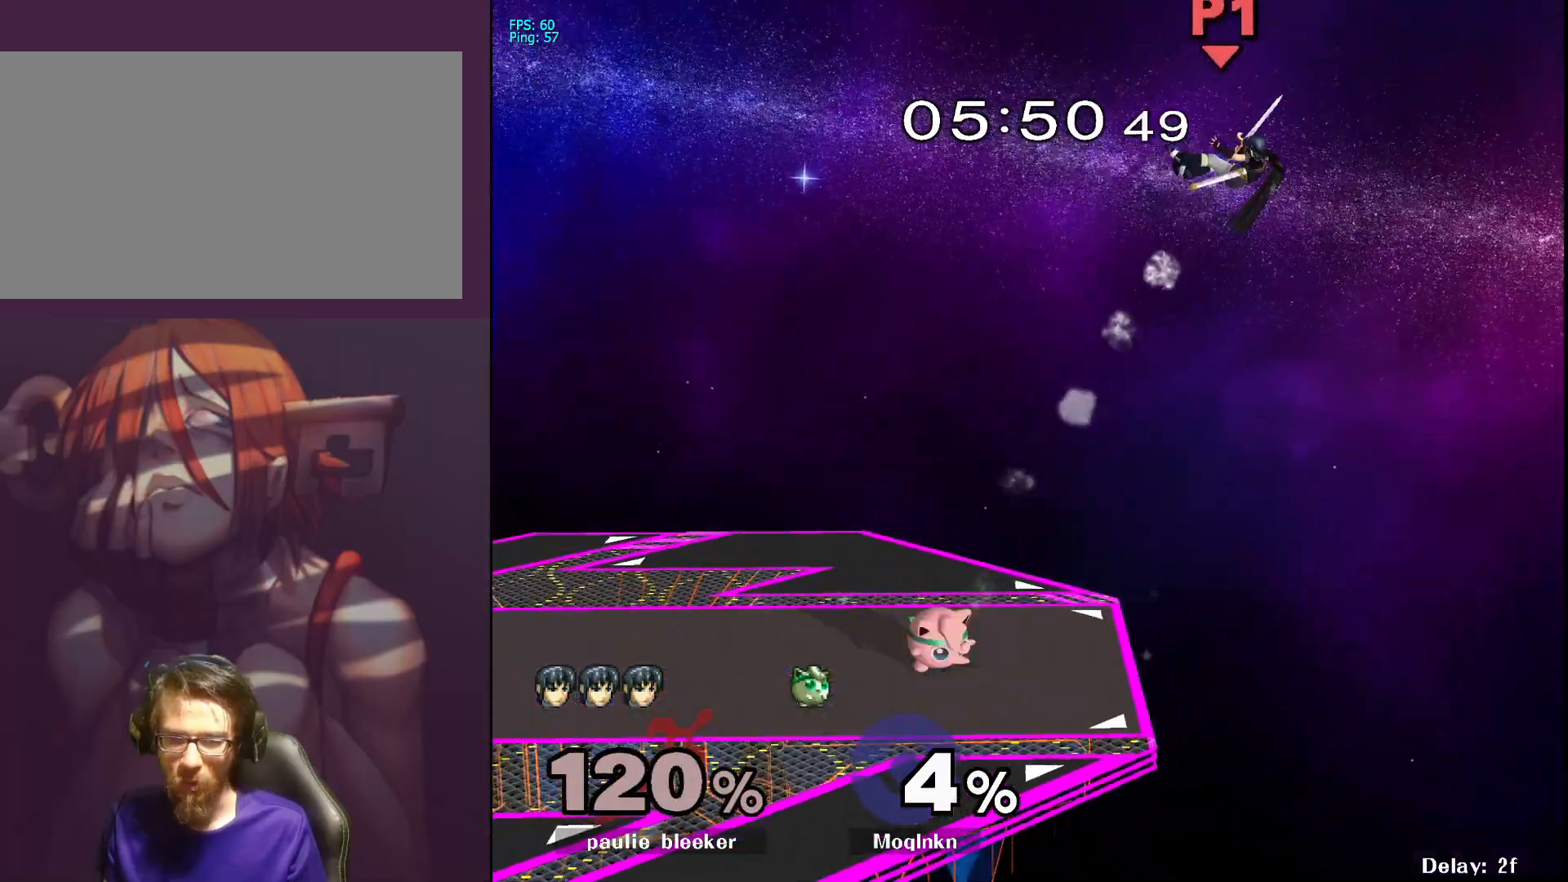
{"buttons": [], "left_stick": "right", "right_stick": "center", "events": [[117, "Y", "down"], [200, "Y", "up"], [200, "left_stick", "right"]]}
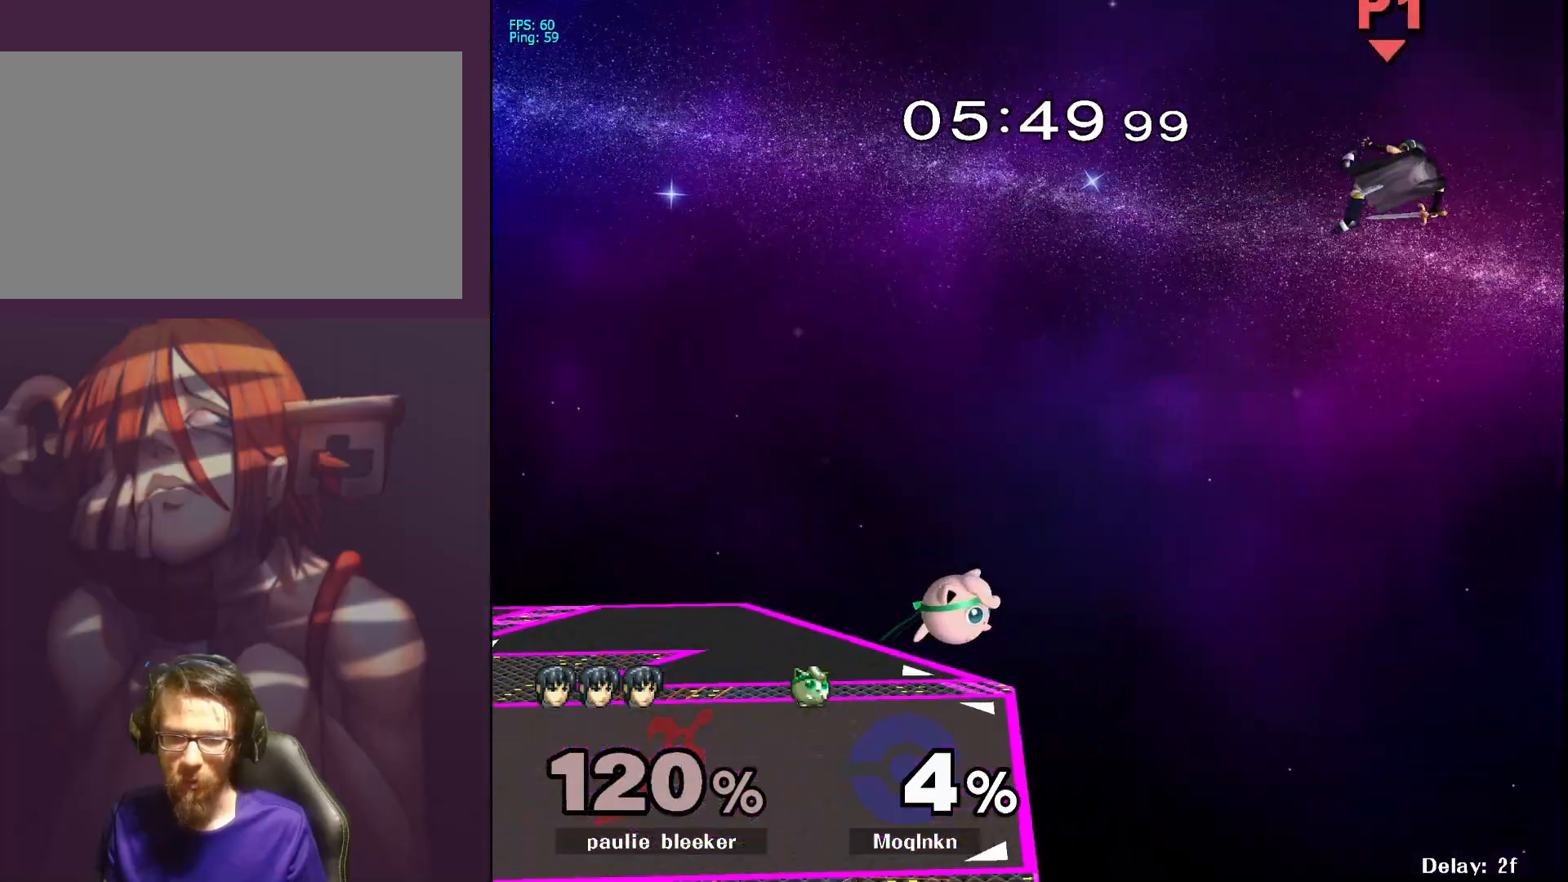
{"buttons": [], "left_stick": "center", "right_stick": "center", "events": [[33, "left_stick", "down"], [150, "left_stick", "down-left"], [367, "left_stick", "center"]]}
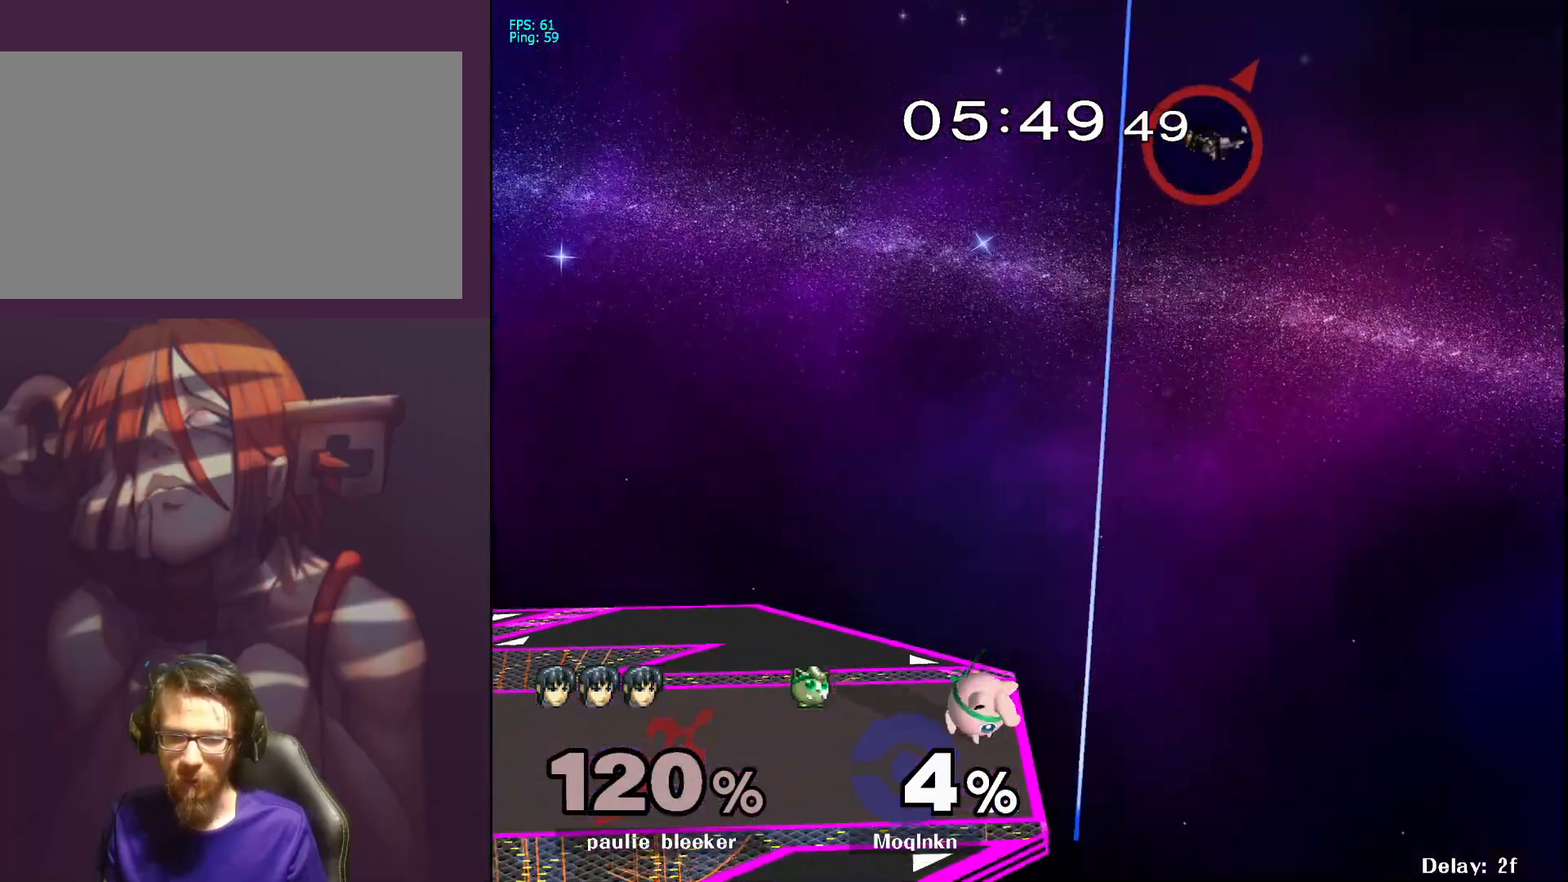
{"buttons": [], "left_stick": "center", "right_stick": "center", "events": [[167, "Y", "down"], [250, "Y", "up"], [317, "left_stick", "up-right"], [450, "left_stick", "center"]]}
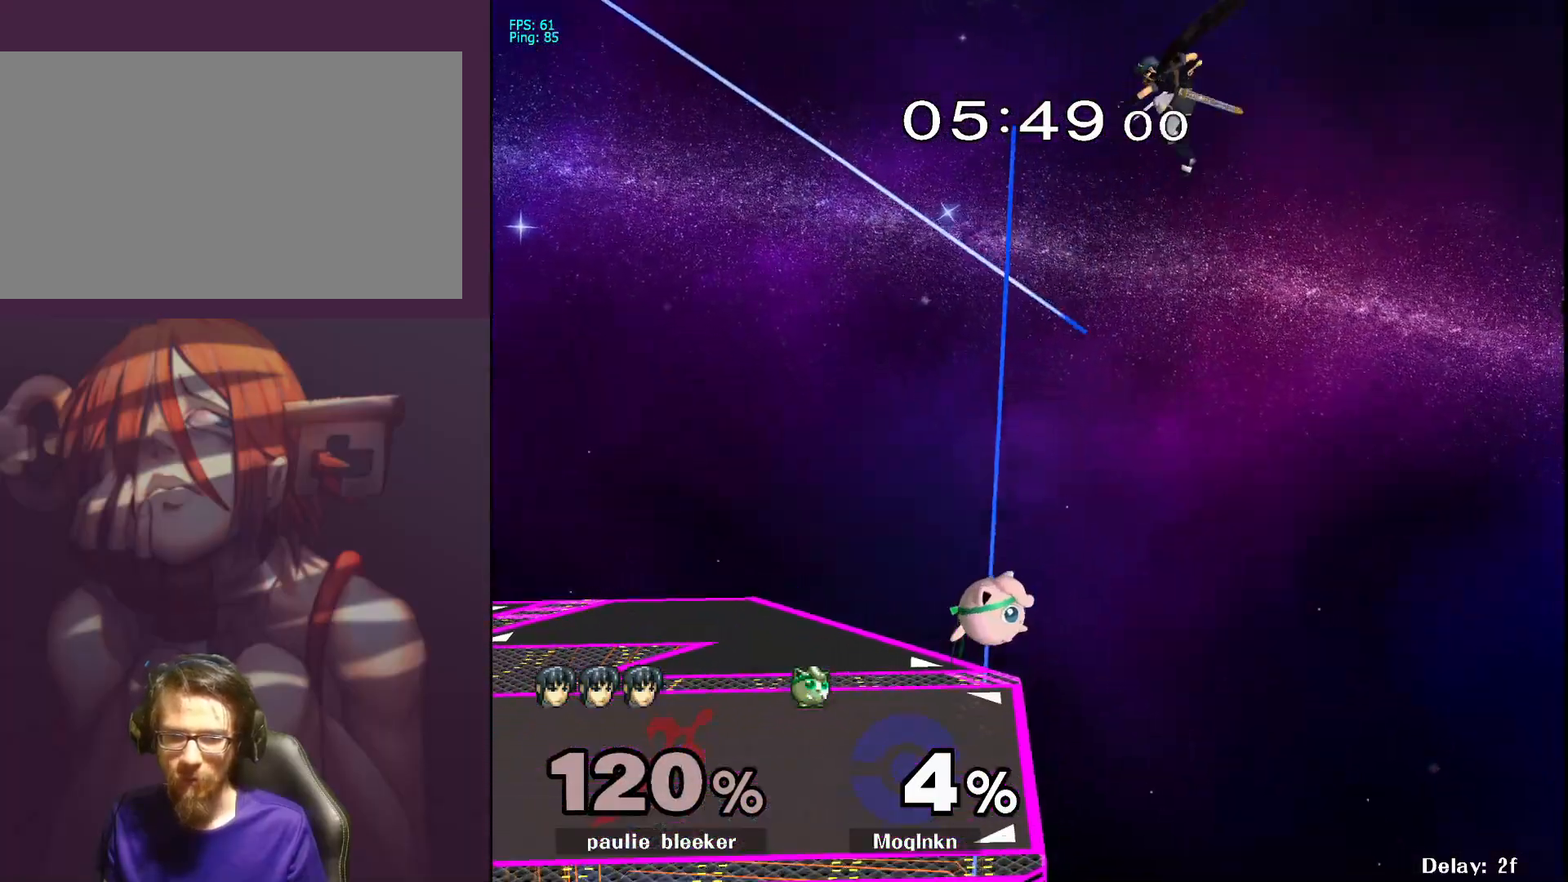
{"buttons": [], "left_stick": "up-left", "right_stick": "center", "events": [[117, "Y", "down"], [117, "left_stick", "up"], [250, "A", "down"], [300, "Y", "up"], [417, "A", "up"], [433, "left_stick", "up-left"]]}
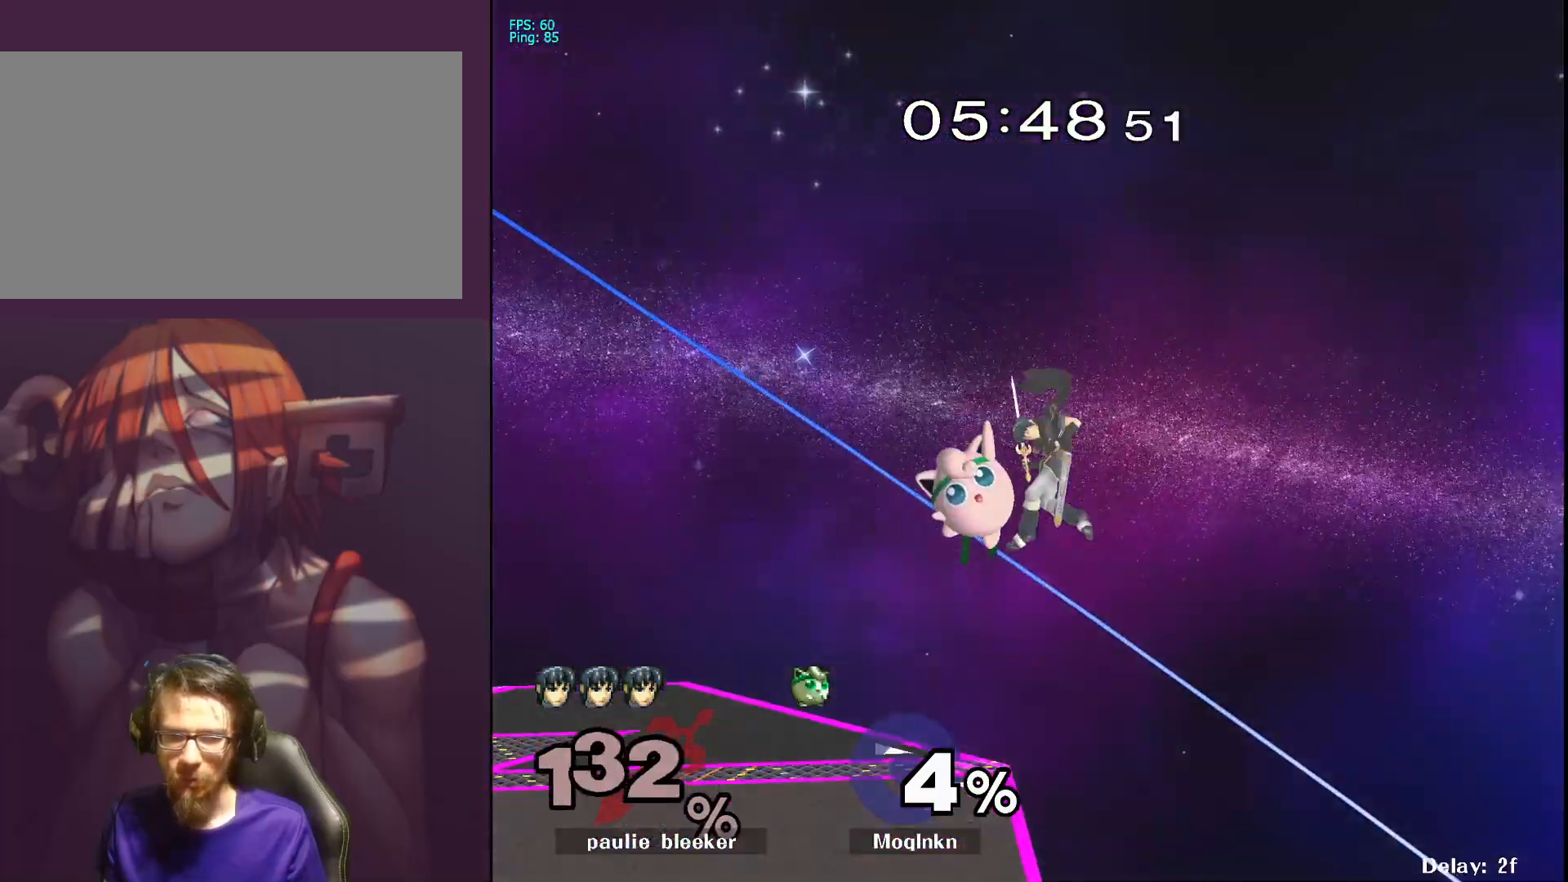
{"buttons": [], "left_stick": "center", "right_stick": "center", "events": [[17, "left_stick", "left"], [200, "left_stick", "center"]]}
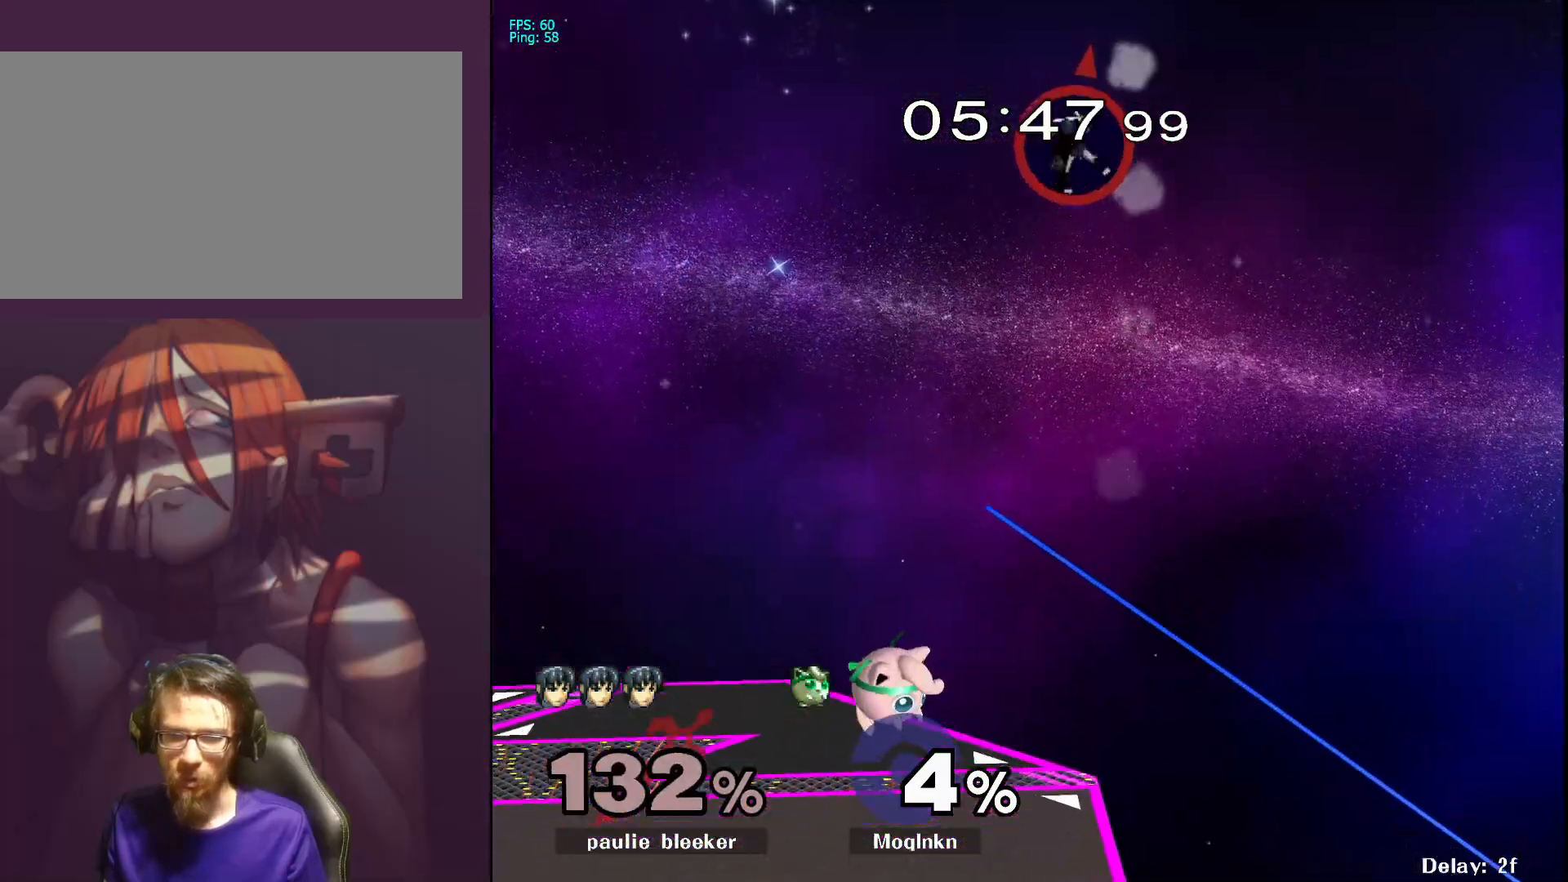
{"buttons": [], "left_stick": "center", "right_stick": "center", "events": [[67, "left_stick", "right"], [217, "left_stick", "center"]]}
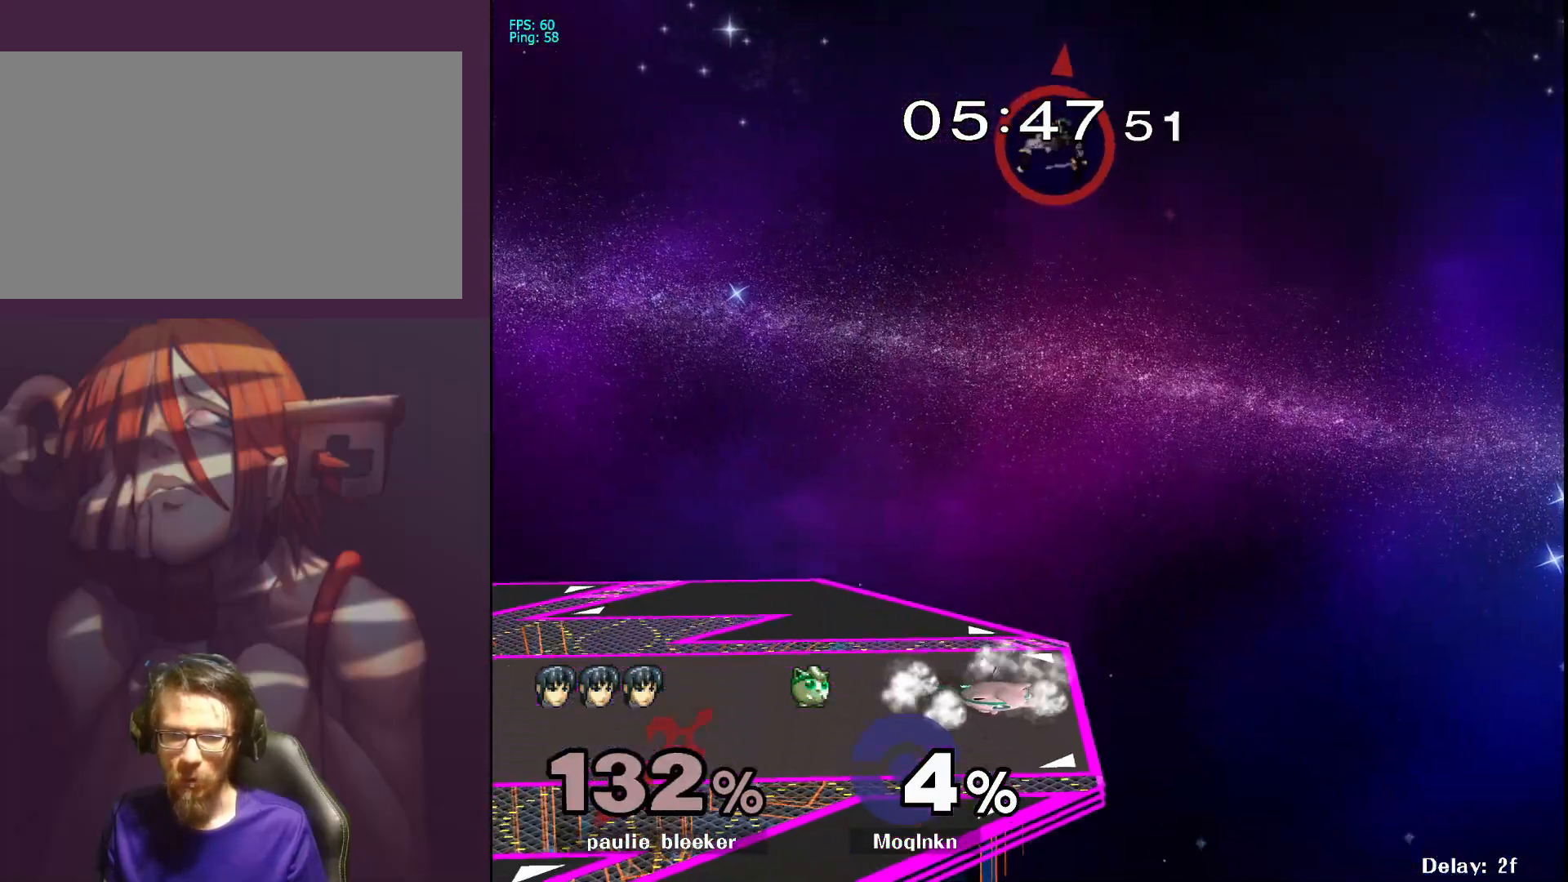
{"buttons": [], "left_stick": "up-left", "right_stick": "center", "events": [[217, "left_stick", "right"], [317, "left_stick", "up-left"], [400, "left_stick", "up-right"], [483, "left_stick", "up-left"]]}
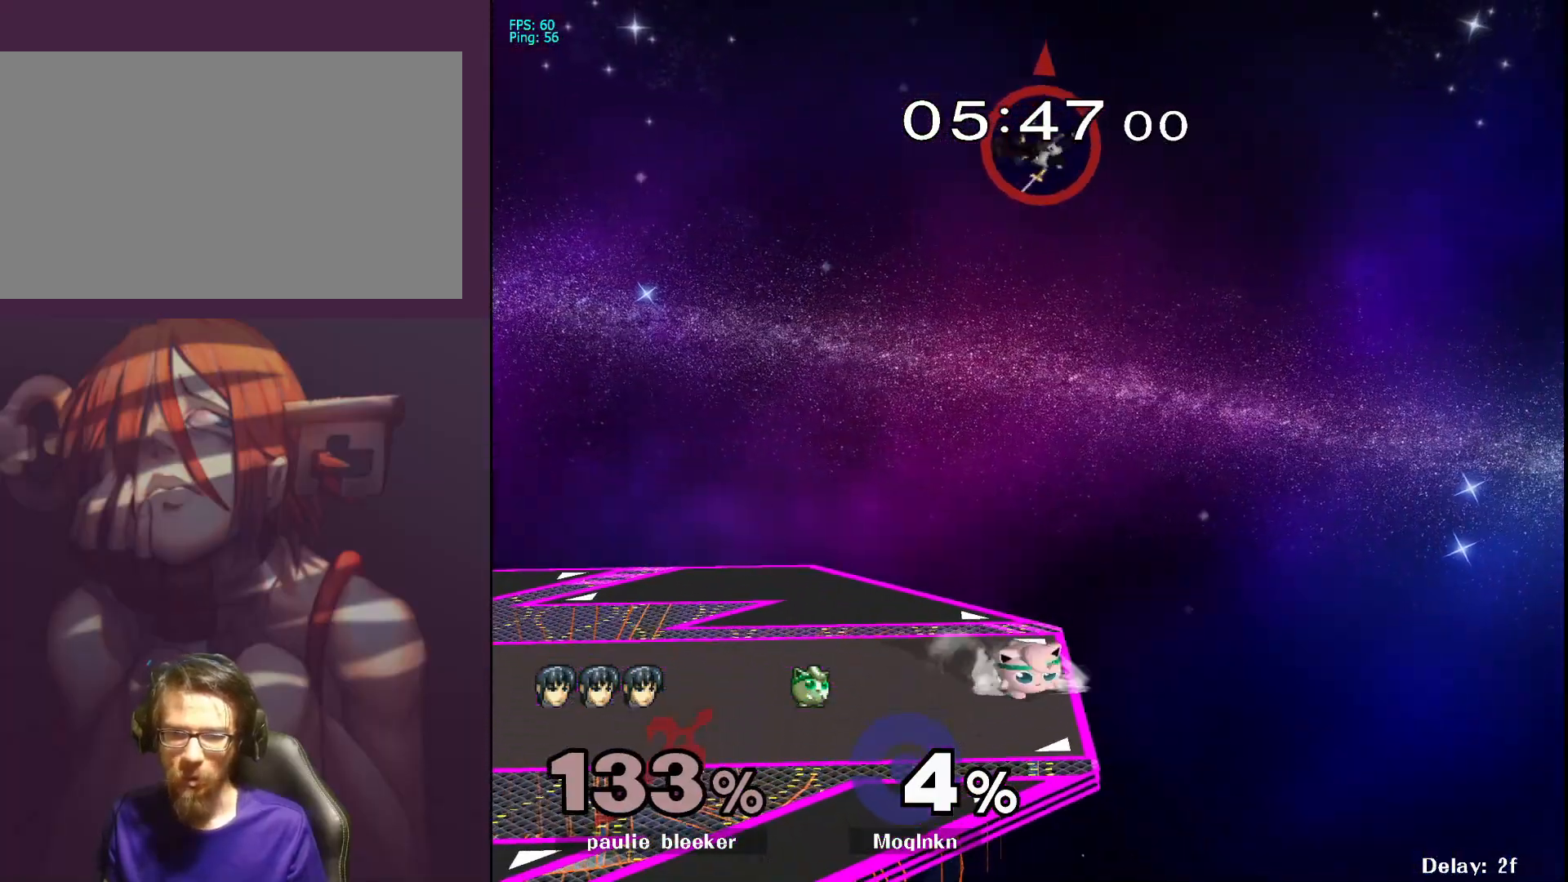
{"buttons": [], "left_stick": "left", "right_stick": "center", "events": [[50, "left_stick", "up-right"], [150, "left_stick", "left"], [217, "left_stick", "right"], [317, "left_stick", "left"], [383, "left_stick", "right"], [467, "left_stick", "left"]]}
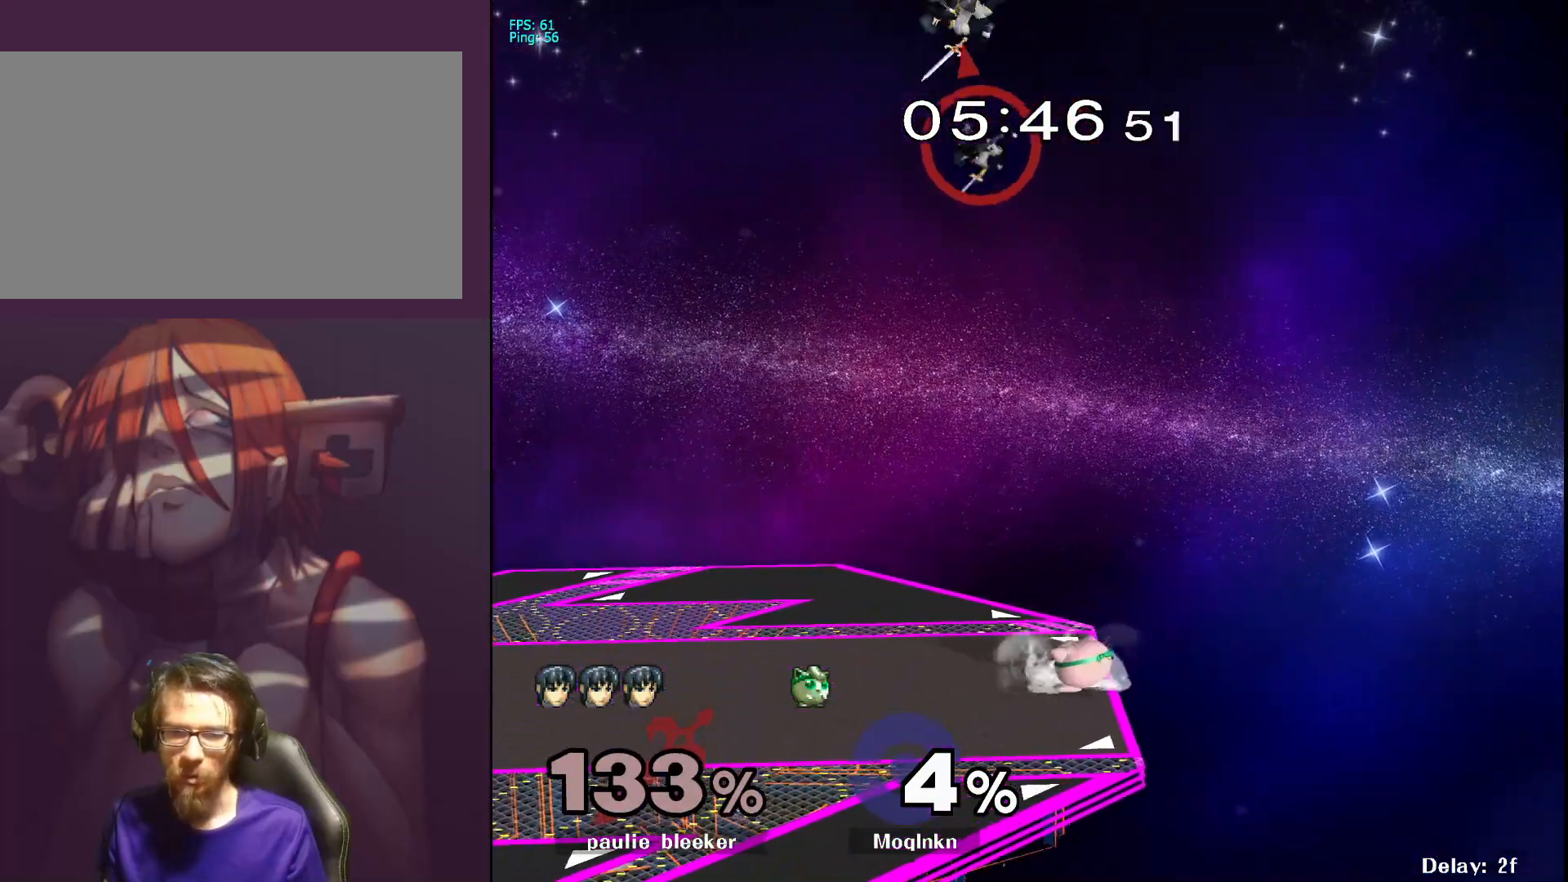
{"buttons": [], "left_stick": "left", "right_stick": "center", "events": [[50, "left_stick", "right"], [133, "left_stick", "left"], [333, "Y", "down"], [400, "Y", "up"]]}
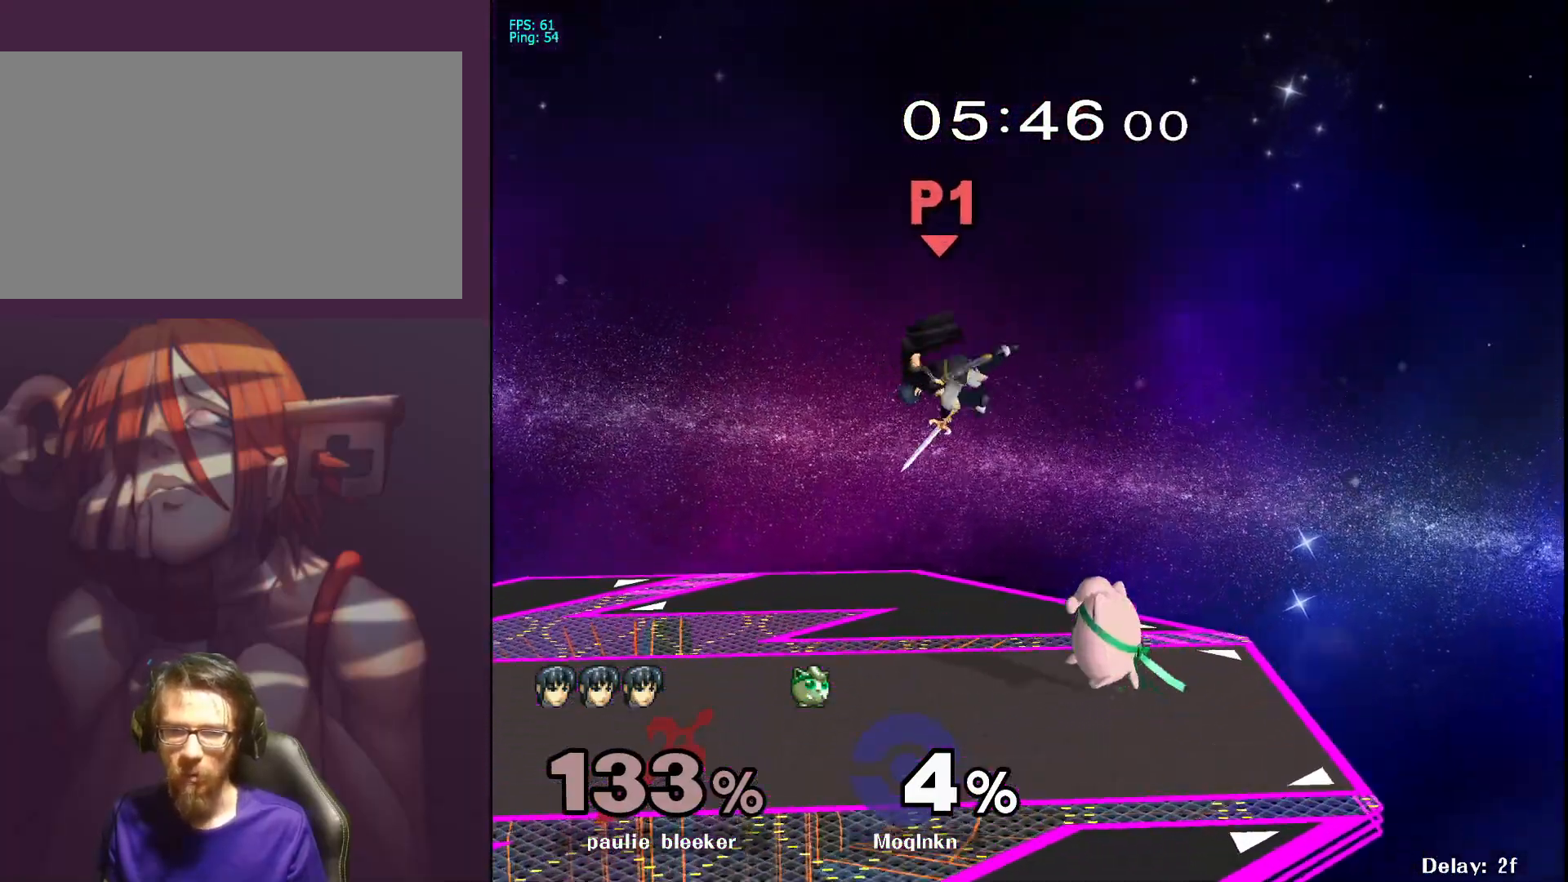
{"buttons": [], "left_stick": "center", "right_stick": "center", "events": [[100, "A", "down"], [250, "A", "up"], [350, "left_stick", "right"], [483, "left_stick", "center"]]}
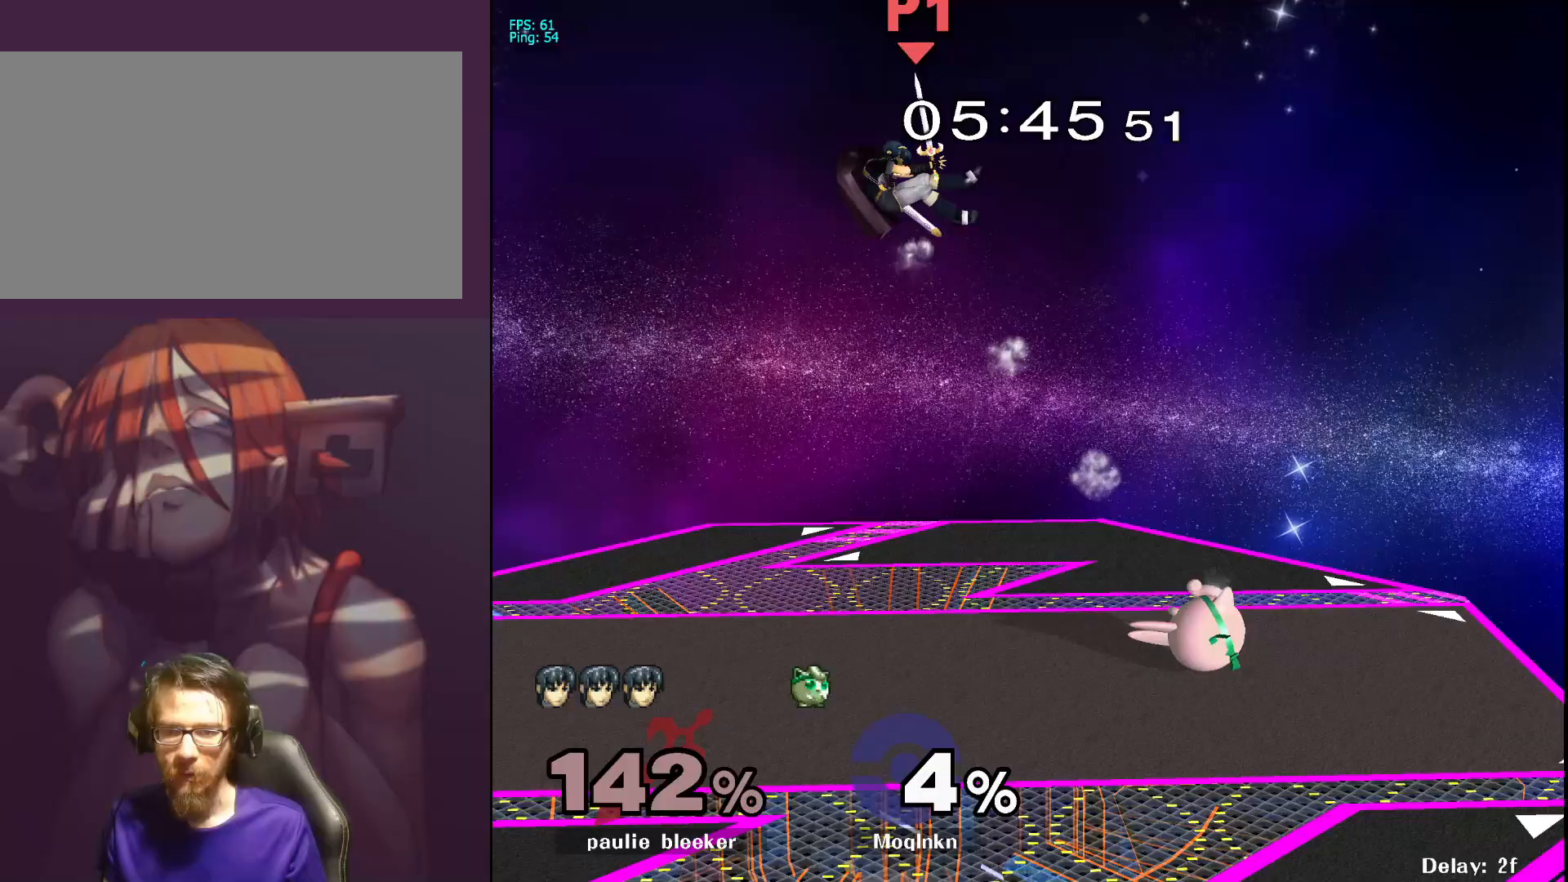
{"buttons": [], "left_stick": "left", "right_stick": "center", "events": [[133, "left_stick", "left"], [233, "left_stick", "center"], [333, "left_stick", "left"]]}
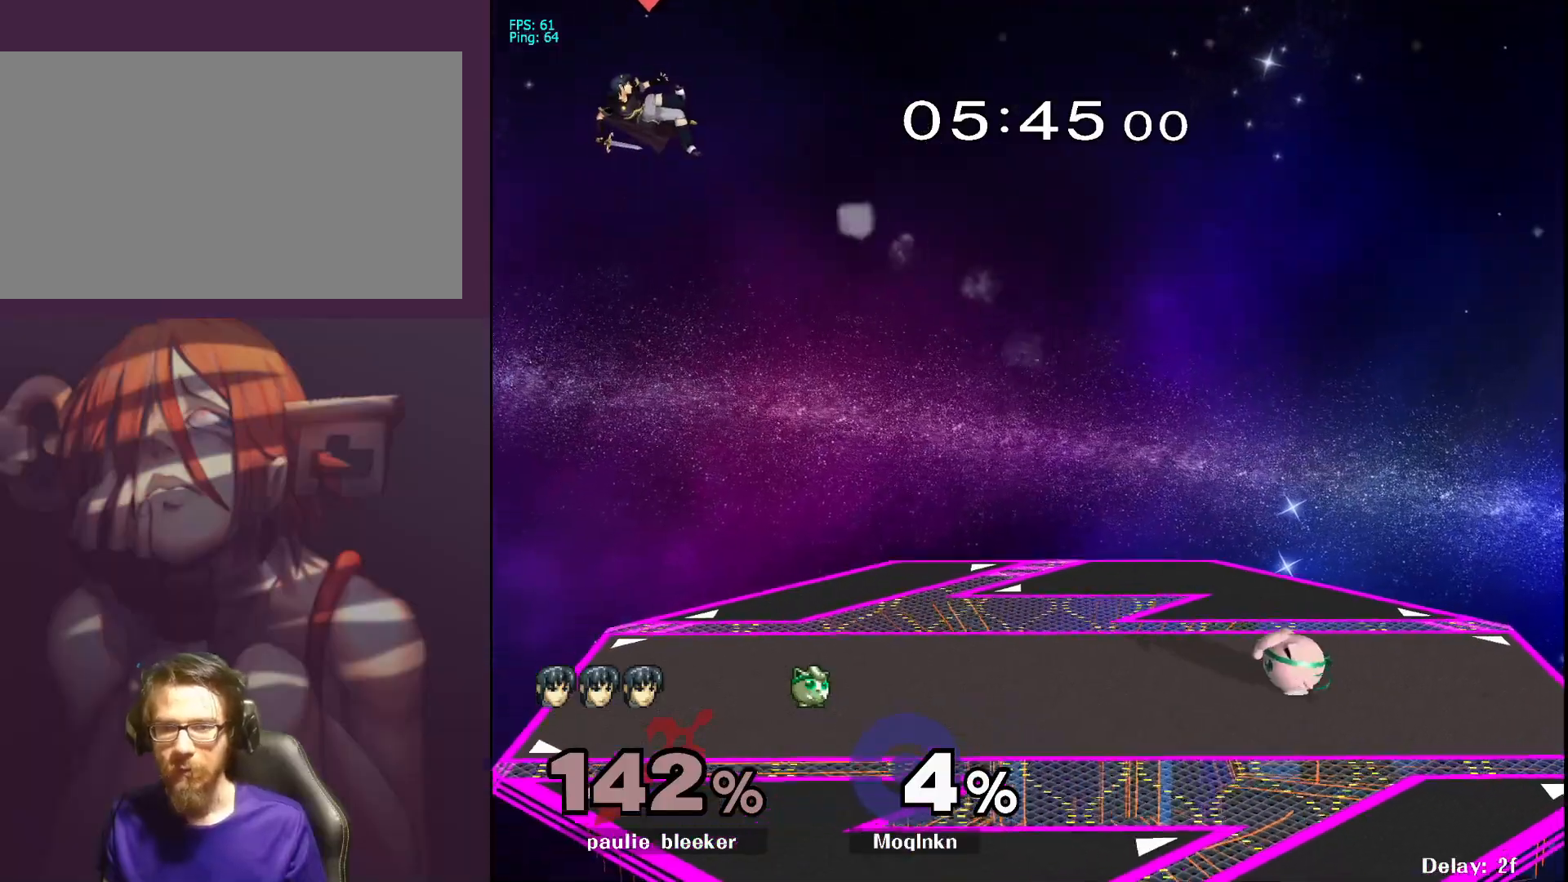
{"buttons": [], "left_stick": "left", "right_stick": "center", "events": [[100, "left_stick", "center"], [150, "left_stick", "left"]]}
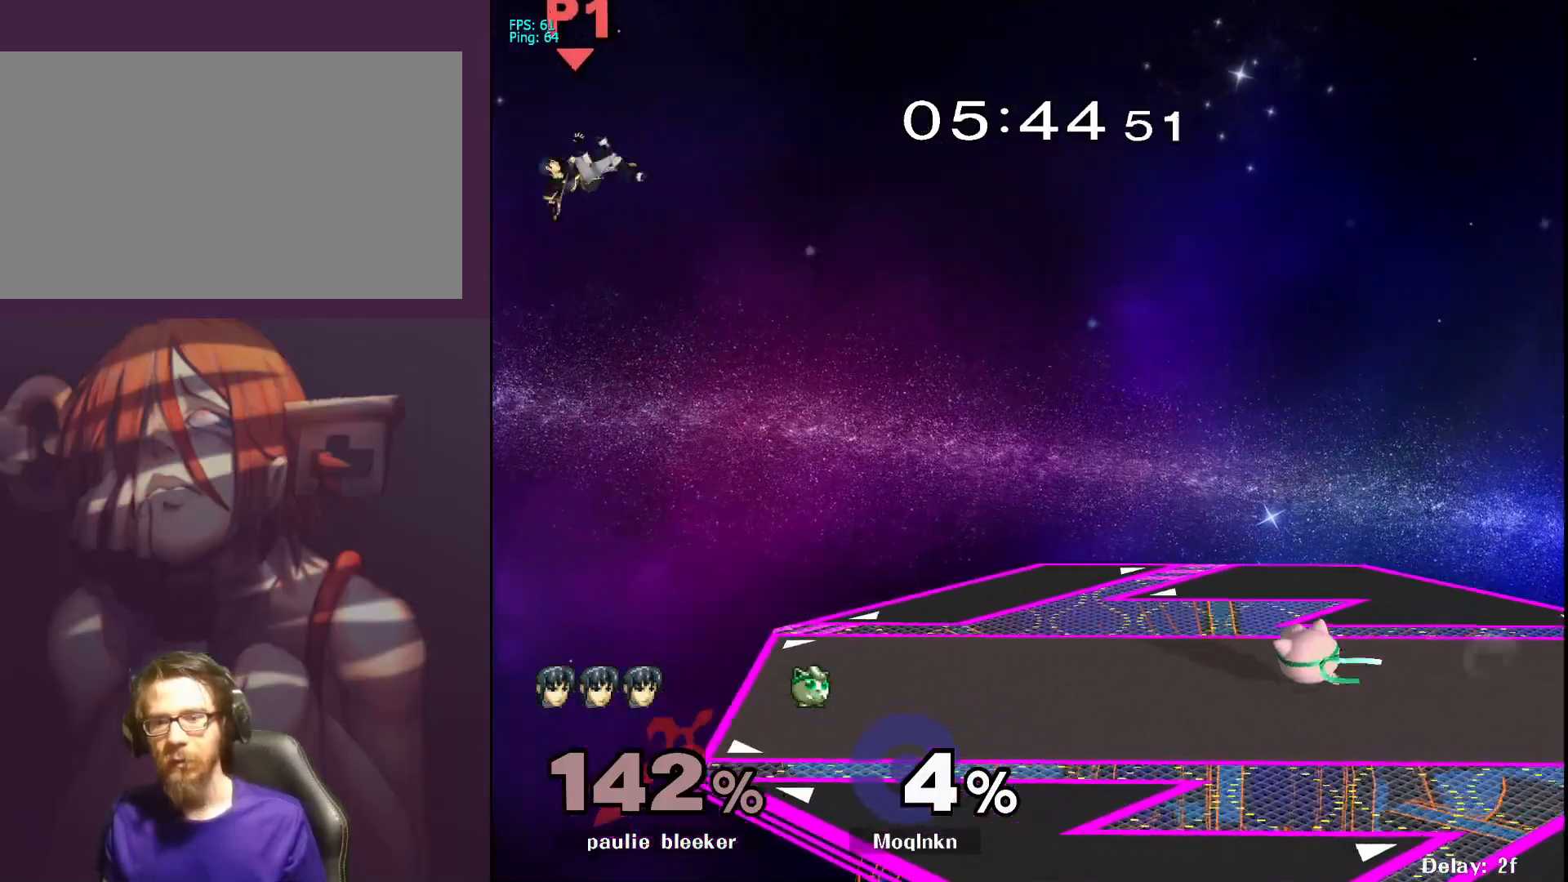
{"buttons": [], "left_stick": "right", "right_stick": "center", "events": [[500, "left_stick", "right"]]}
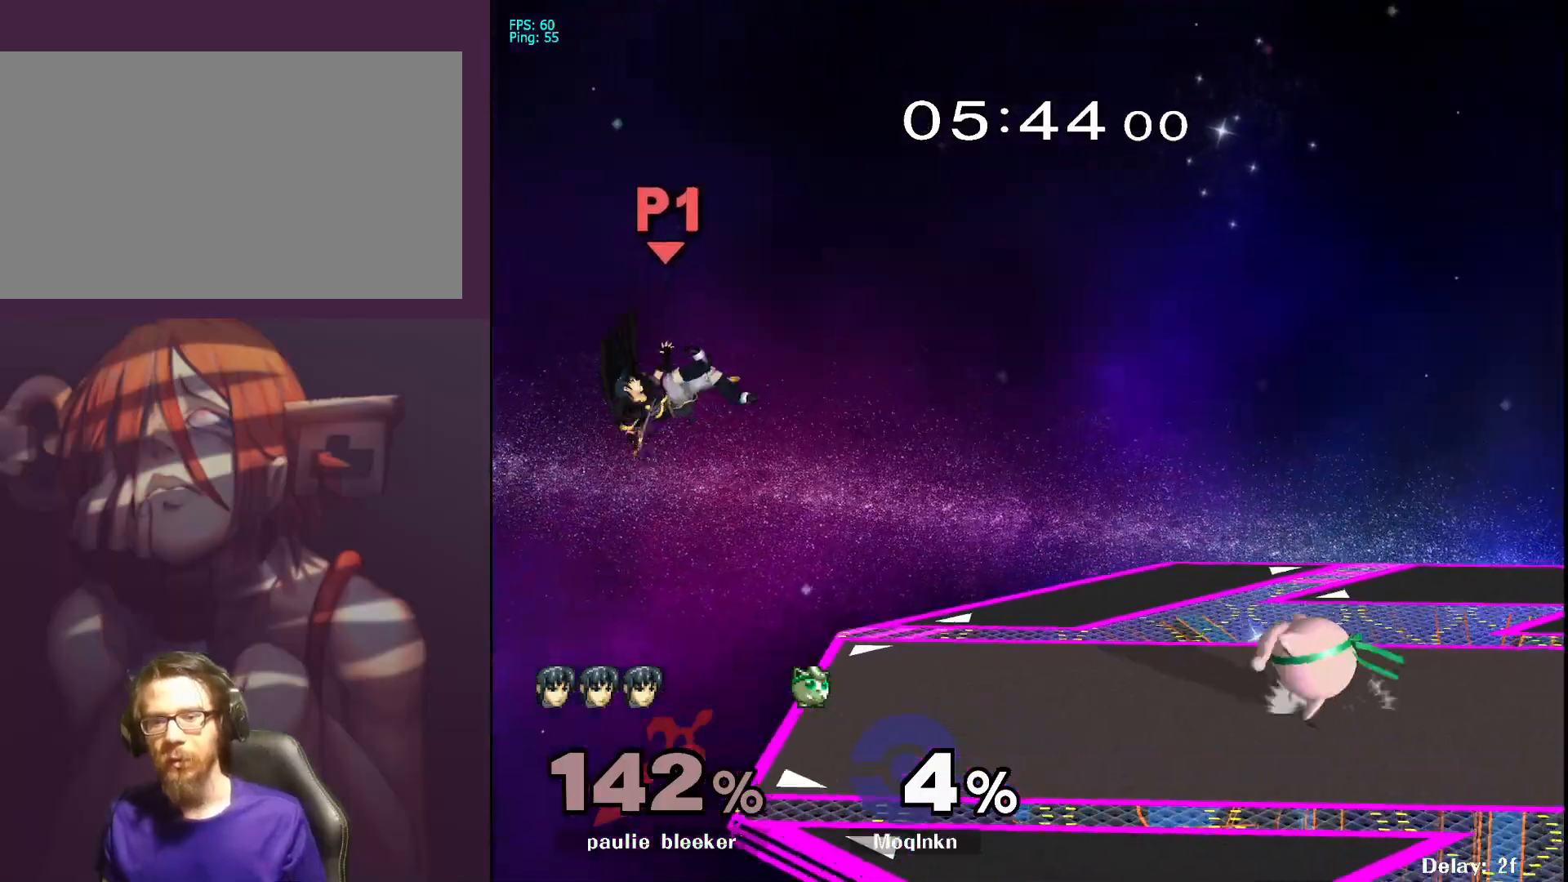
{"buttons": [], "left_stick": "center", "right_stick": "center", "events": [[83, "left_stick", "center"], [417, "Y", "down"], [467, "Y", "up"]]}
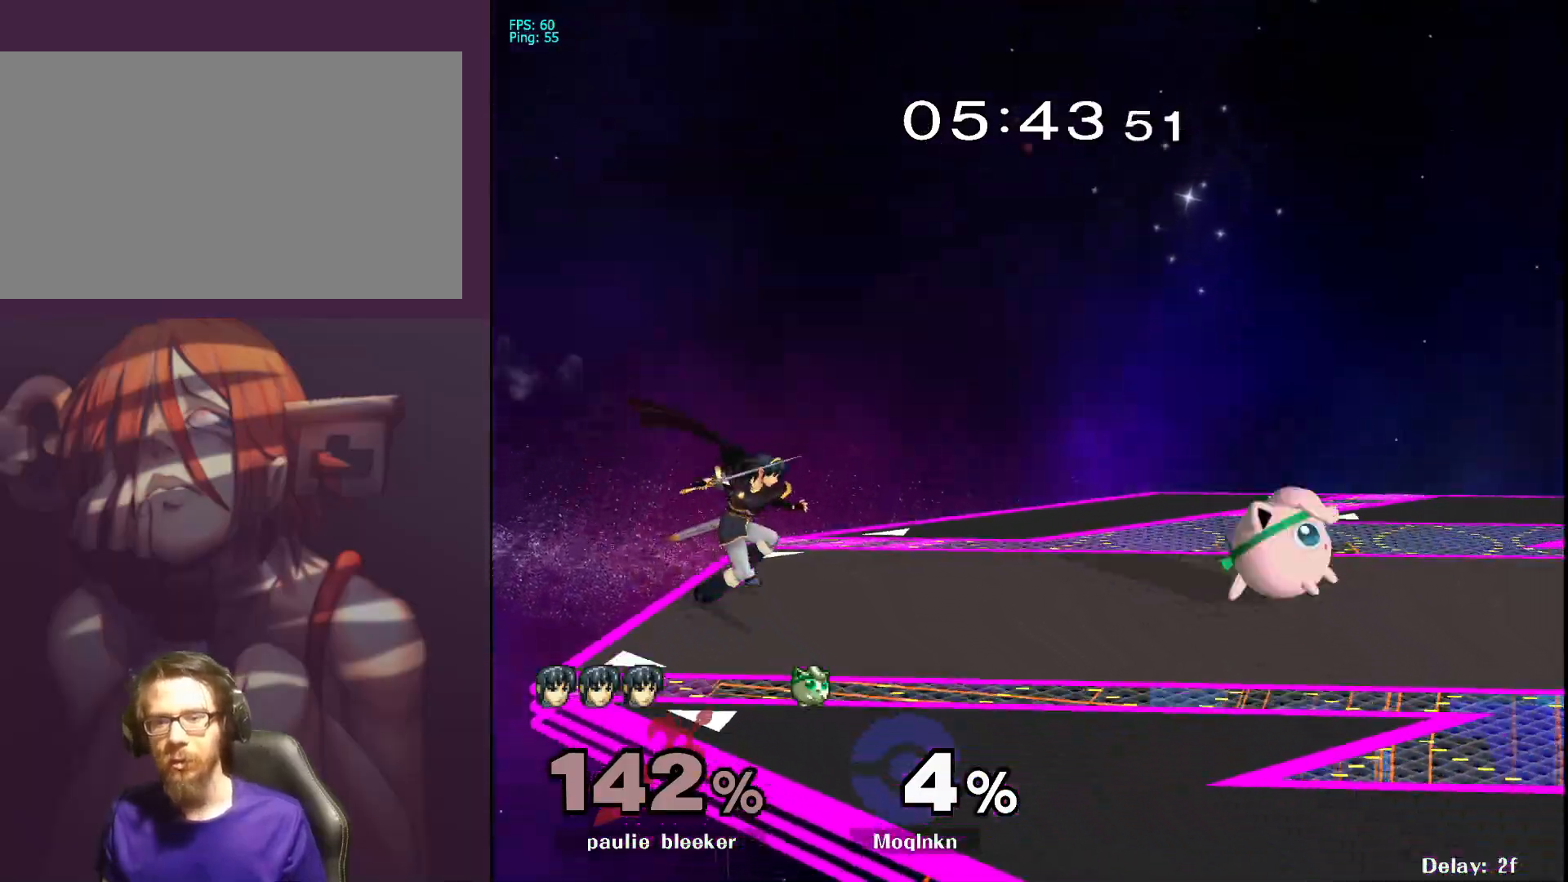
{"buttons": ["L1"], "left_stick": "center", "right_stick": "center", "events": [[17, "left_stick", "left"], [250, "A", "down"], [350, "A", "up"], [433, "left_stick", "center"], [450, "L1", "down"]]}
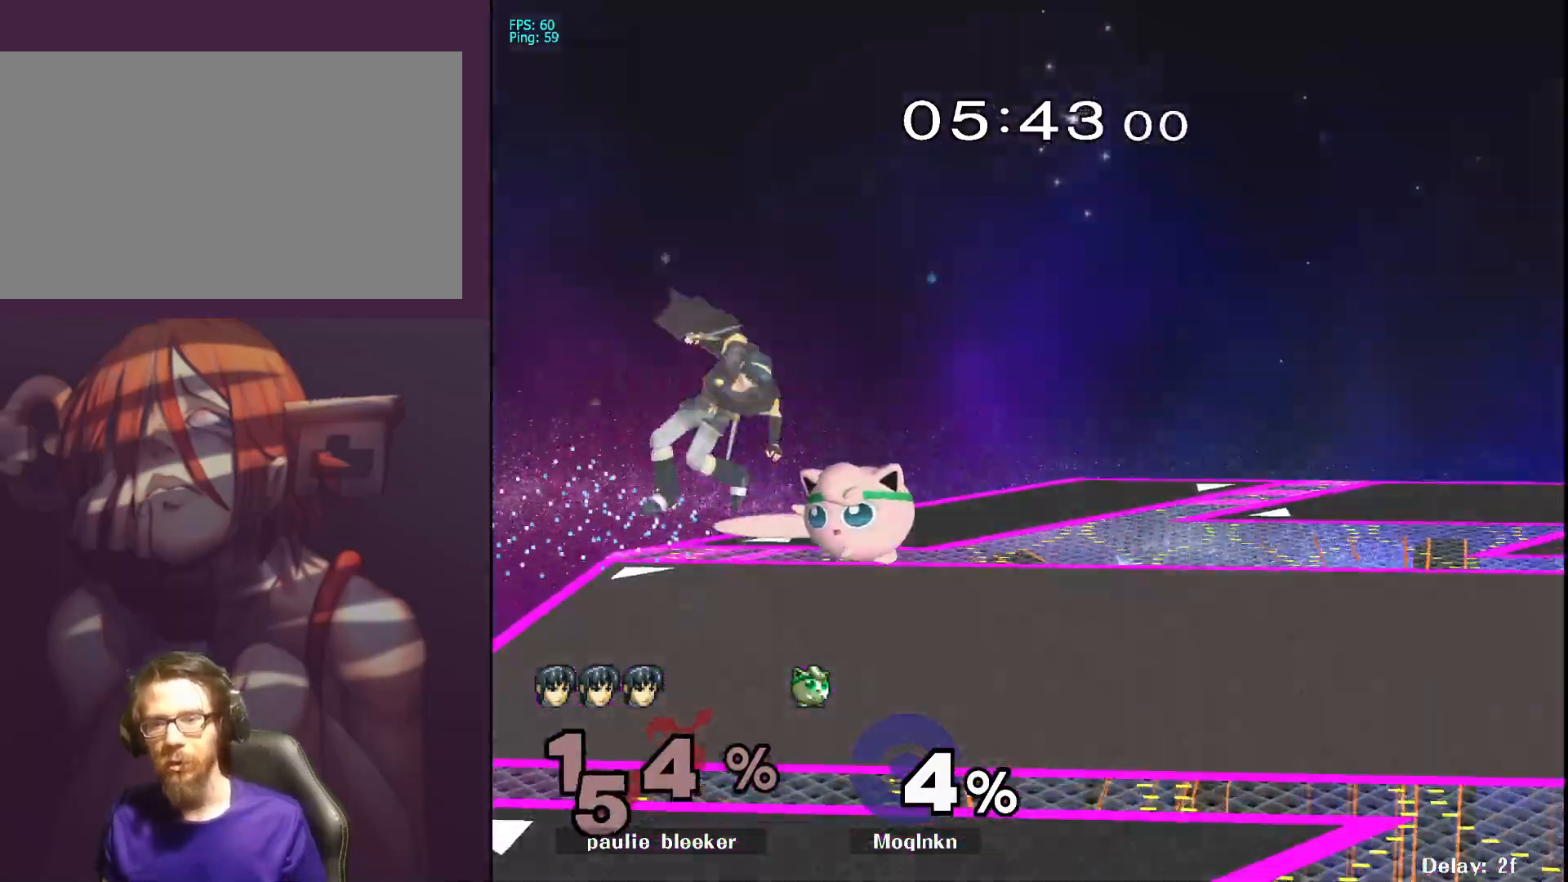
{"buttons": ["Y"], "left_stick": "center", "right_stick": "center", "events": [[100, "L1", "up"], [450, "Y", "down"]]}
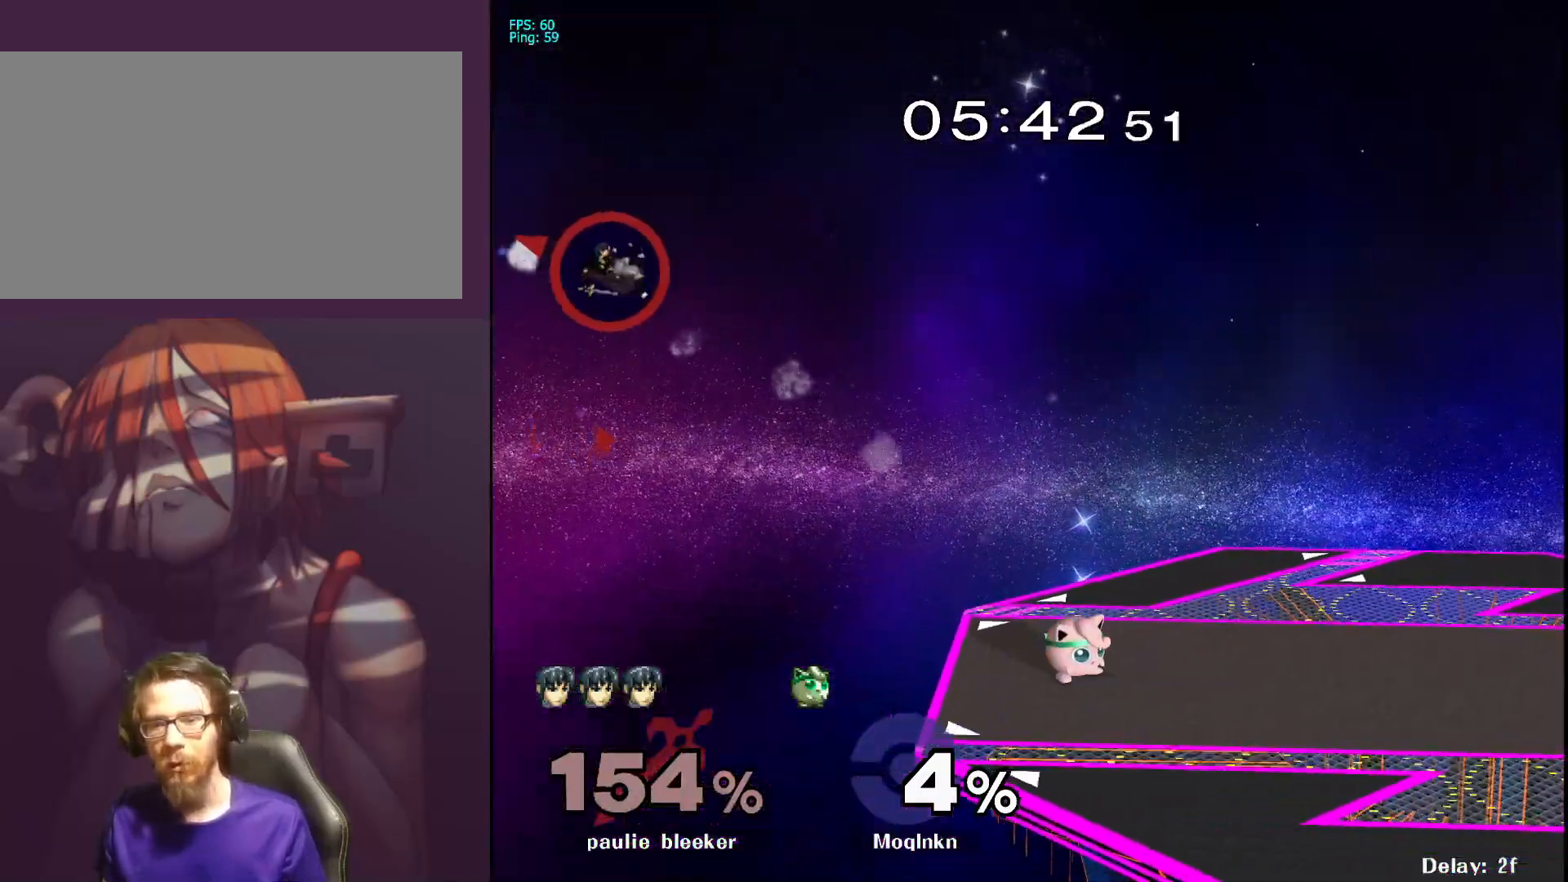
{"buttons": [], "left_stick": "right", "right_stick": "center", "events": [[33, "Y", "up"], [100, "left_stick", "left"], [367, "left_stick", "center"], [500, "left_stick", "right"]]}
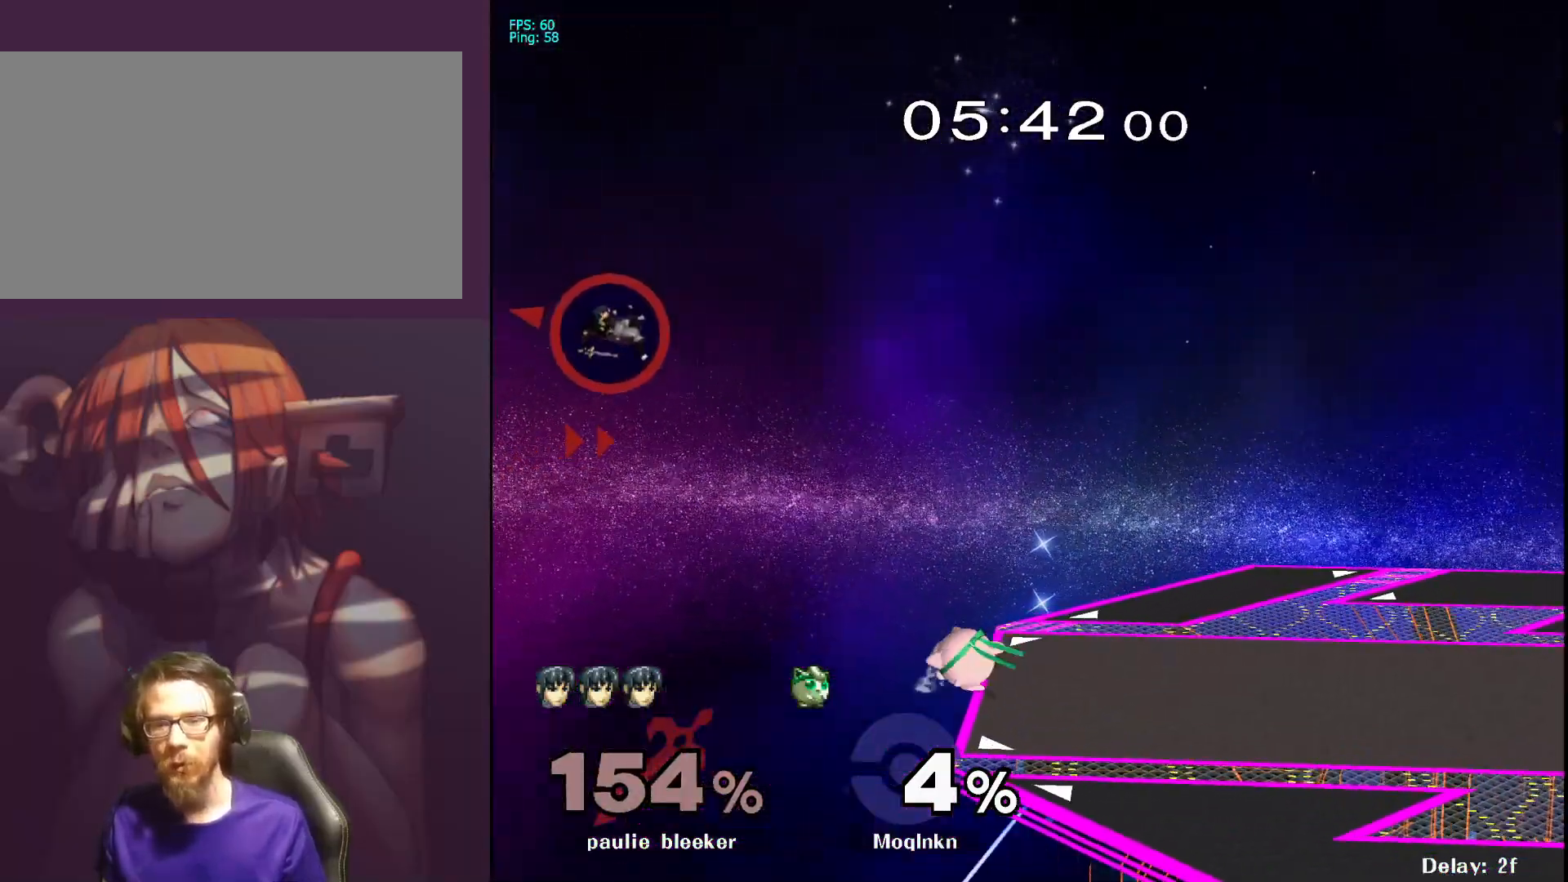
{"buttons": [], "left_stick": "left", "right_stick": "center", "events": [[100, "left_stick", "center"], [117, "Y", "down"], [183, "Y", "up"], [350, "left_stick", "left"]]}
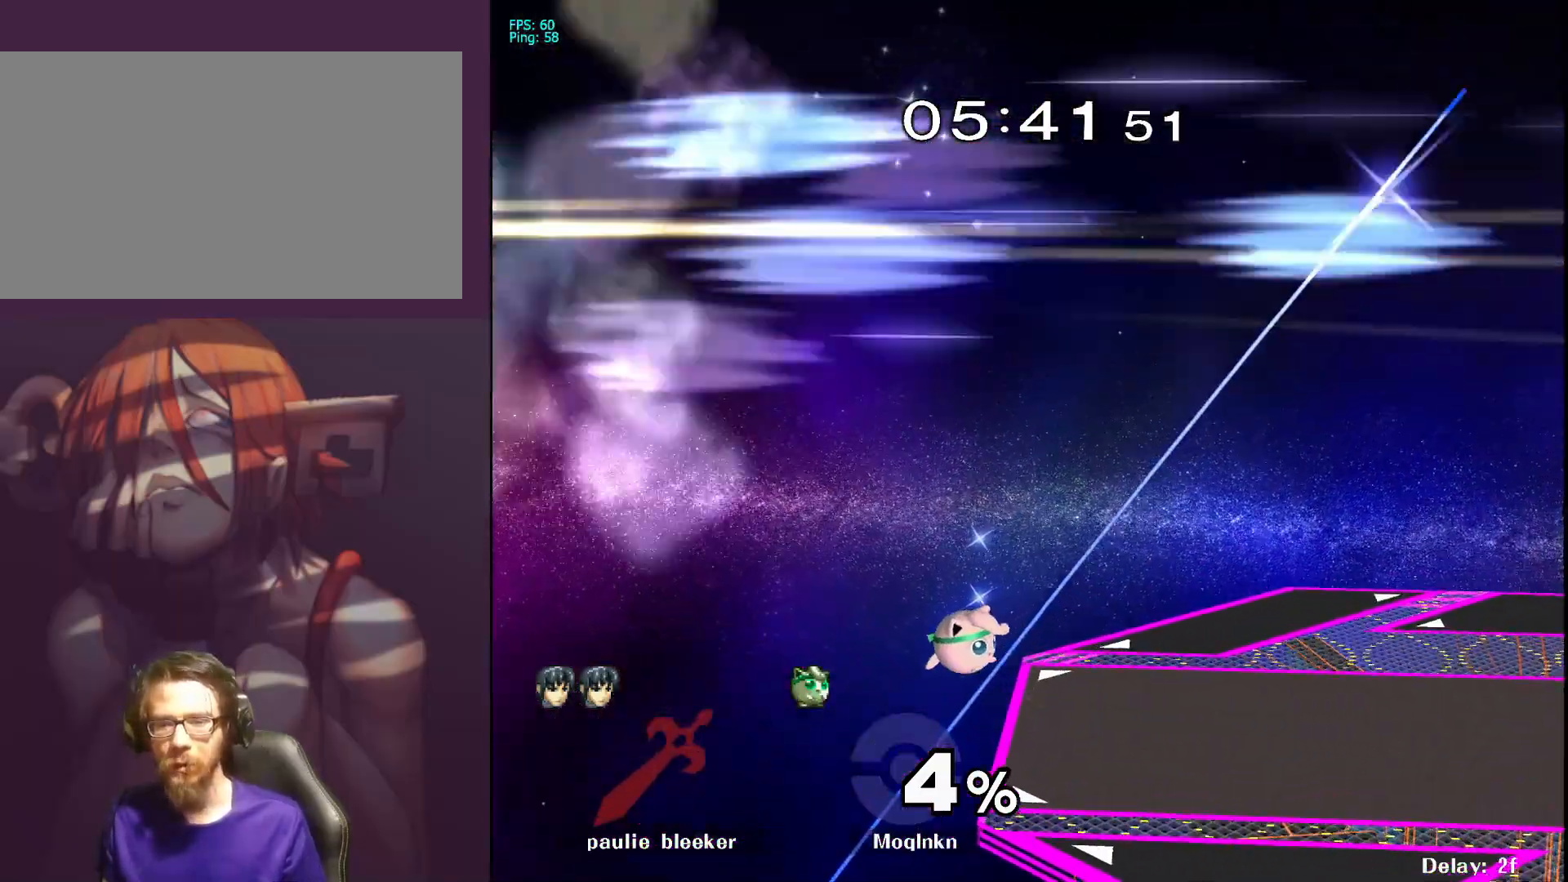
{"buttons": ["Y"], "left_stick": "up-right", "right_stick": "center", "events": [[33, "left_stick", "down"], [150, "left_stick", "center"], [217, "left_stick", "down-right"], [383, "left_stick", "center"], [500, "Y", "down"], [500, "left_stick", "up-right"]]}